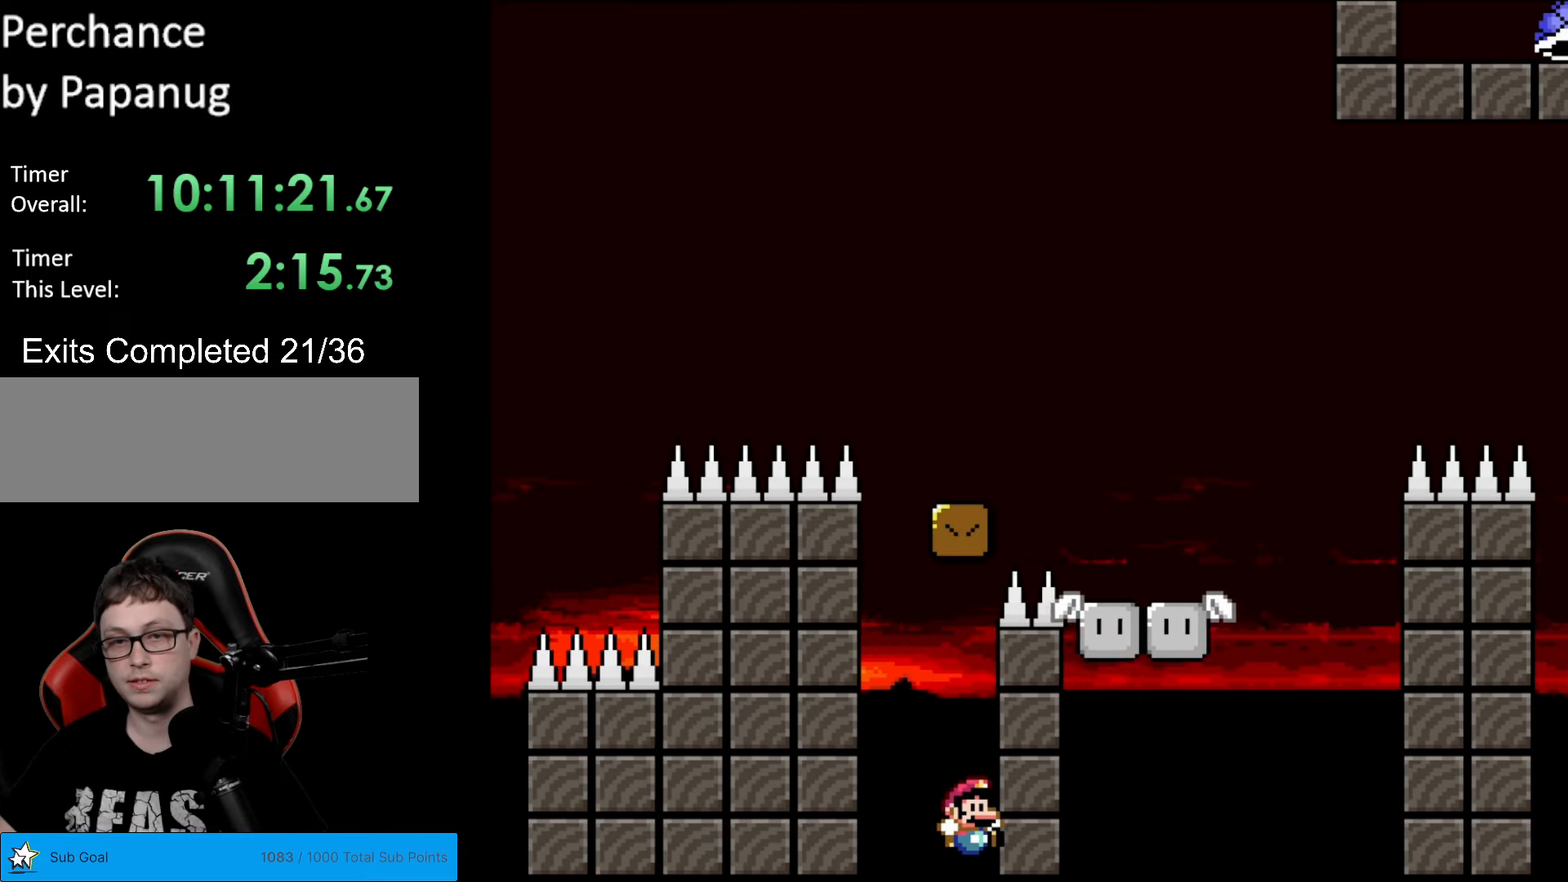
Gameplay with a controller (Nintendo layout); each line is a JSON object with the inputs held at the frame after it. "events" lists button and stick changes between this image and that frame as [ms after this image, input, new state], when the widget could be followed in between. Not read: L3 R3.
{"buttons": [], "events": [[17, "B", "up"], [402, "Y", "up"]]}
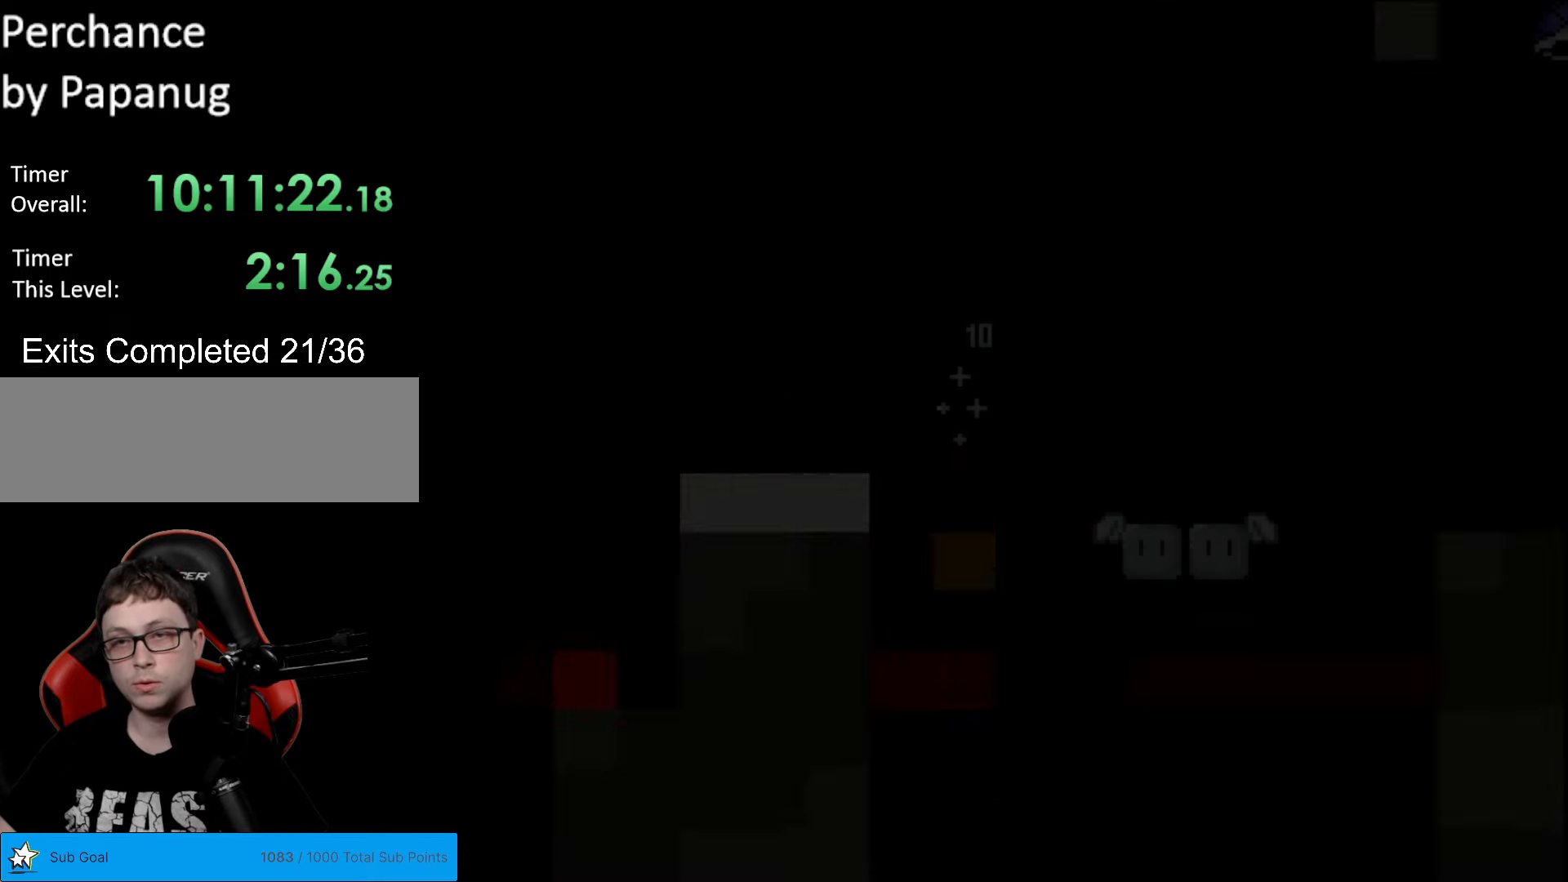
{"buttons": [], "events": []}
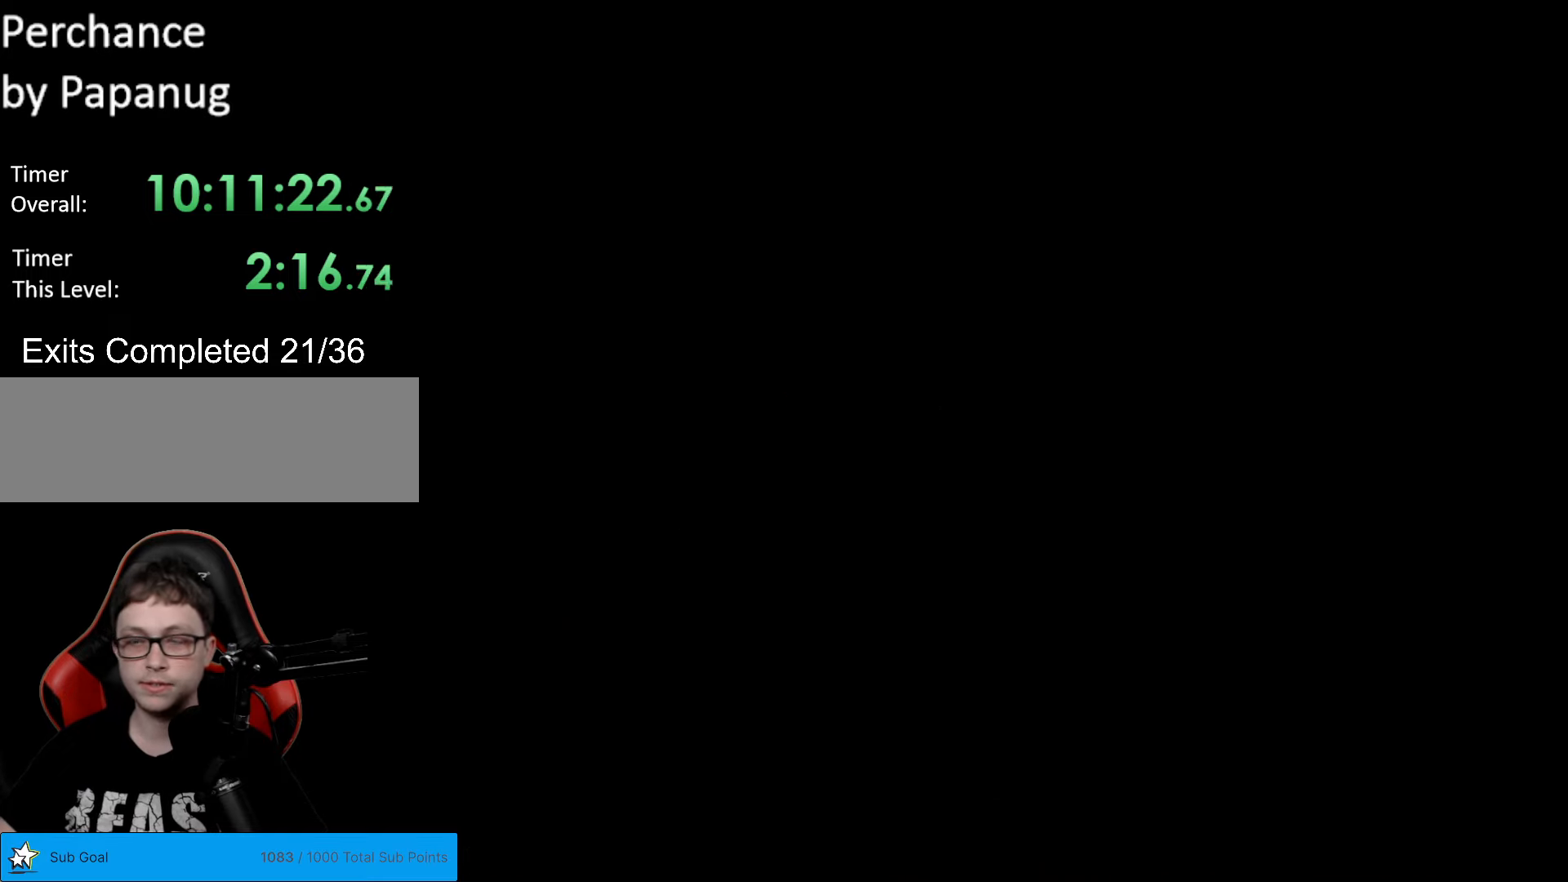
{"buttons": ["B", "Y"], "events": [[367, "Y", "down"], [384, "B", "down"]]}
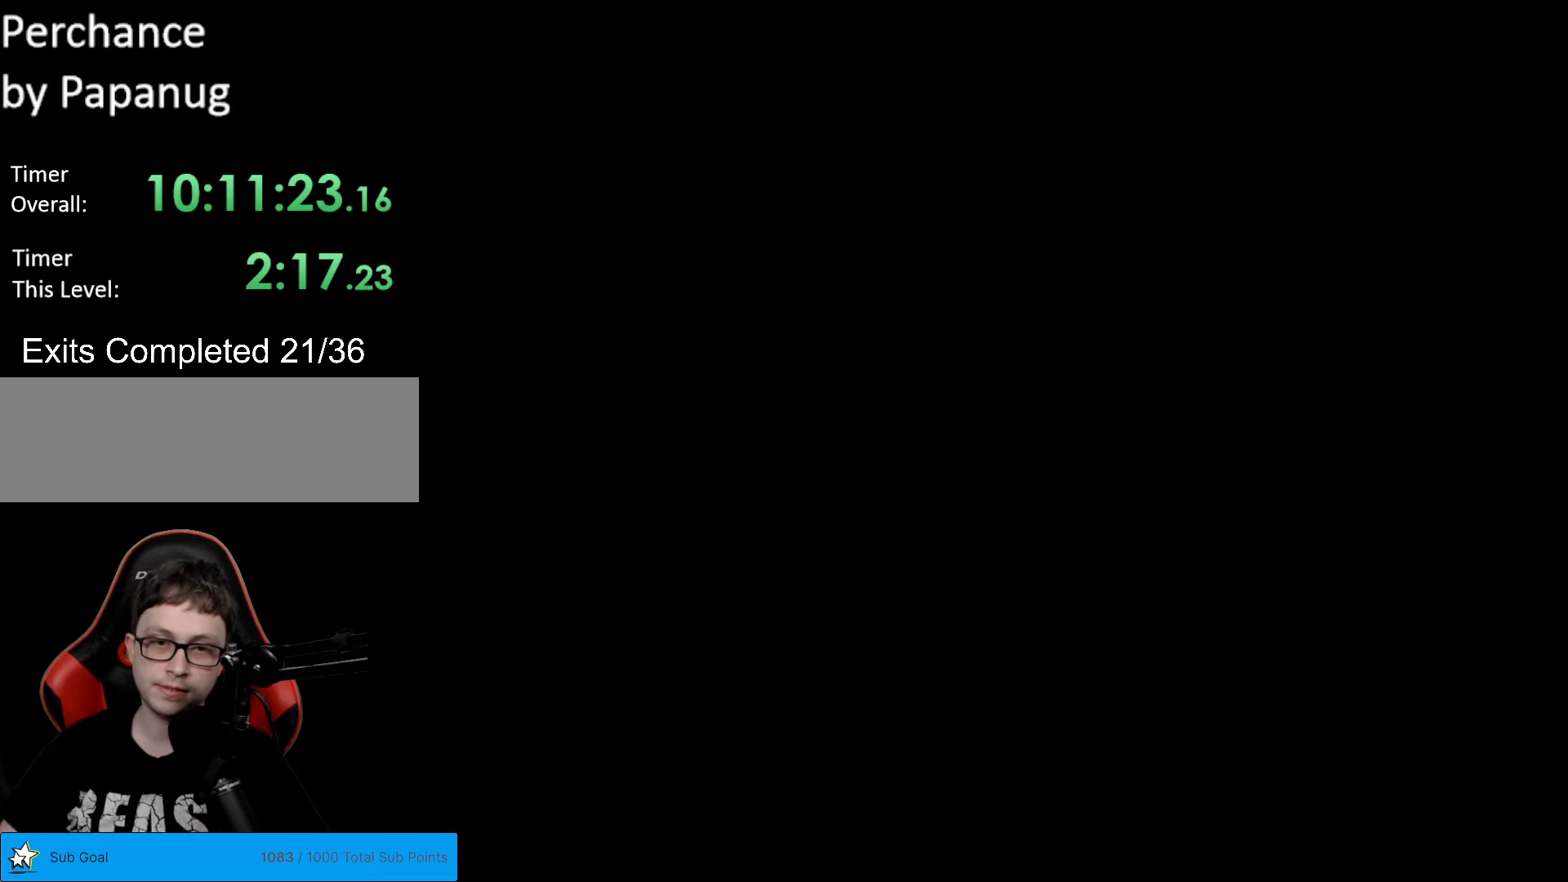
{"buttons": ["B", "Y", "DPAD_RIGHT"], "events": [[140, "DPAD_RIGHT", "down"]]}
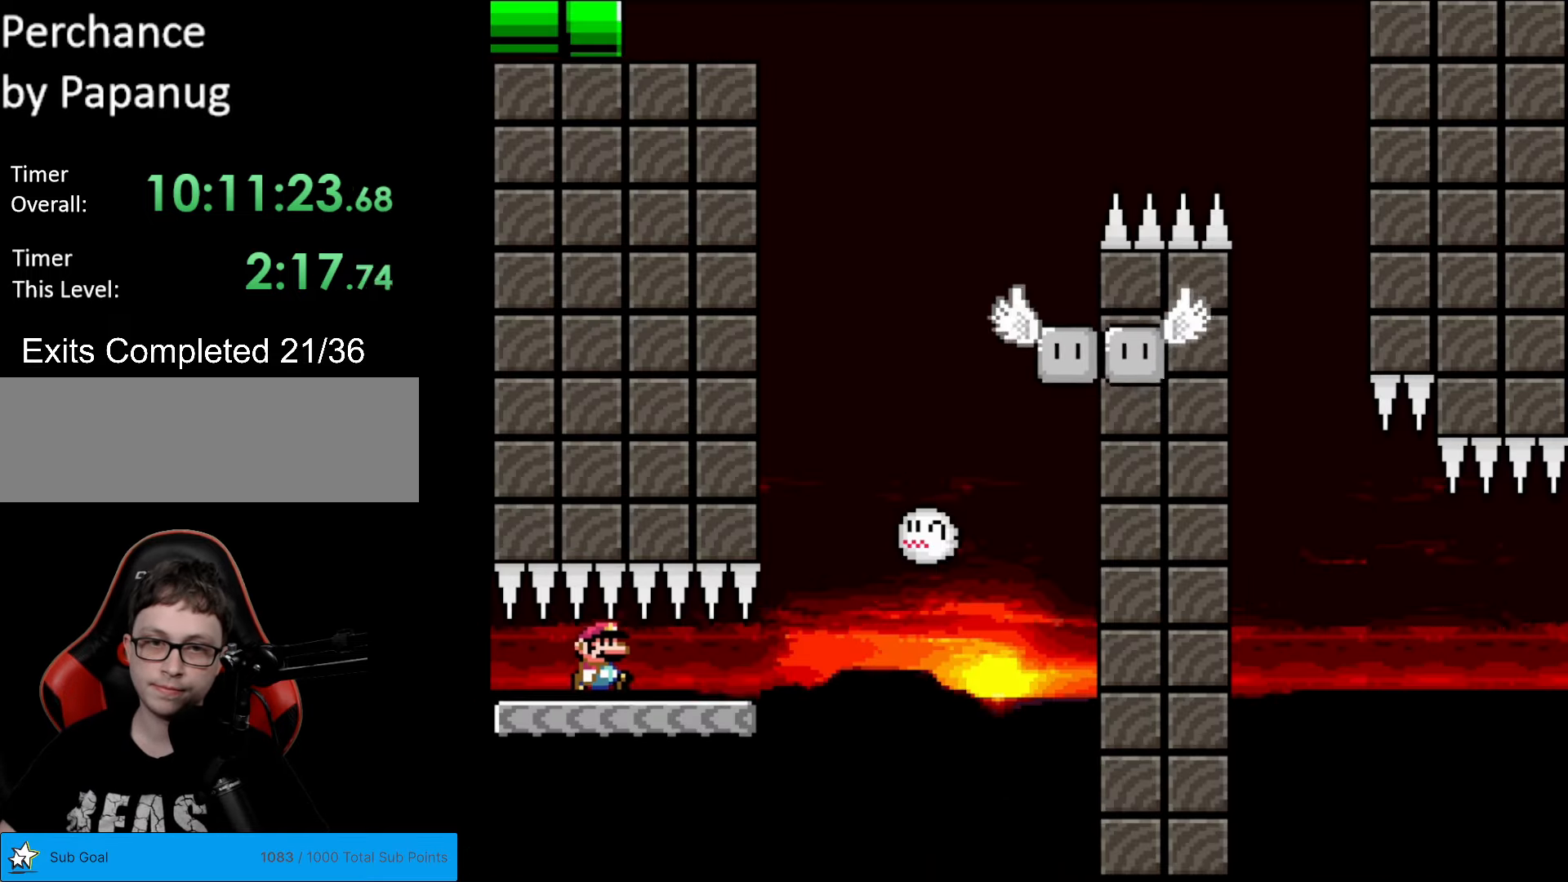
{"buttons": ["B", "Y"], "events": [[279, "B", "up"], [454, "B", "down"], [489, "DPAD_RIGHT", "up"]]}
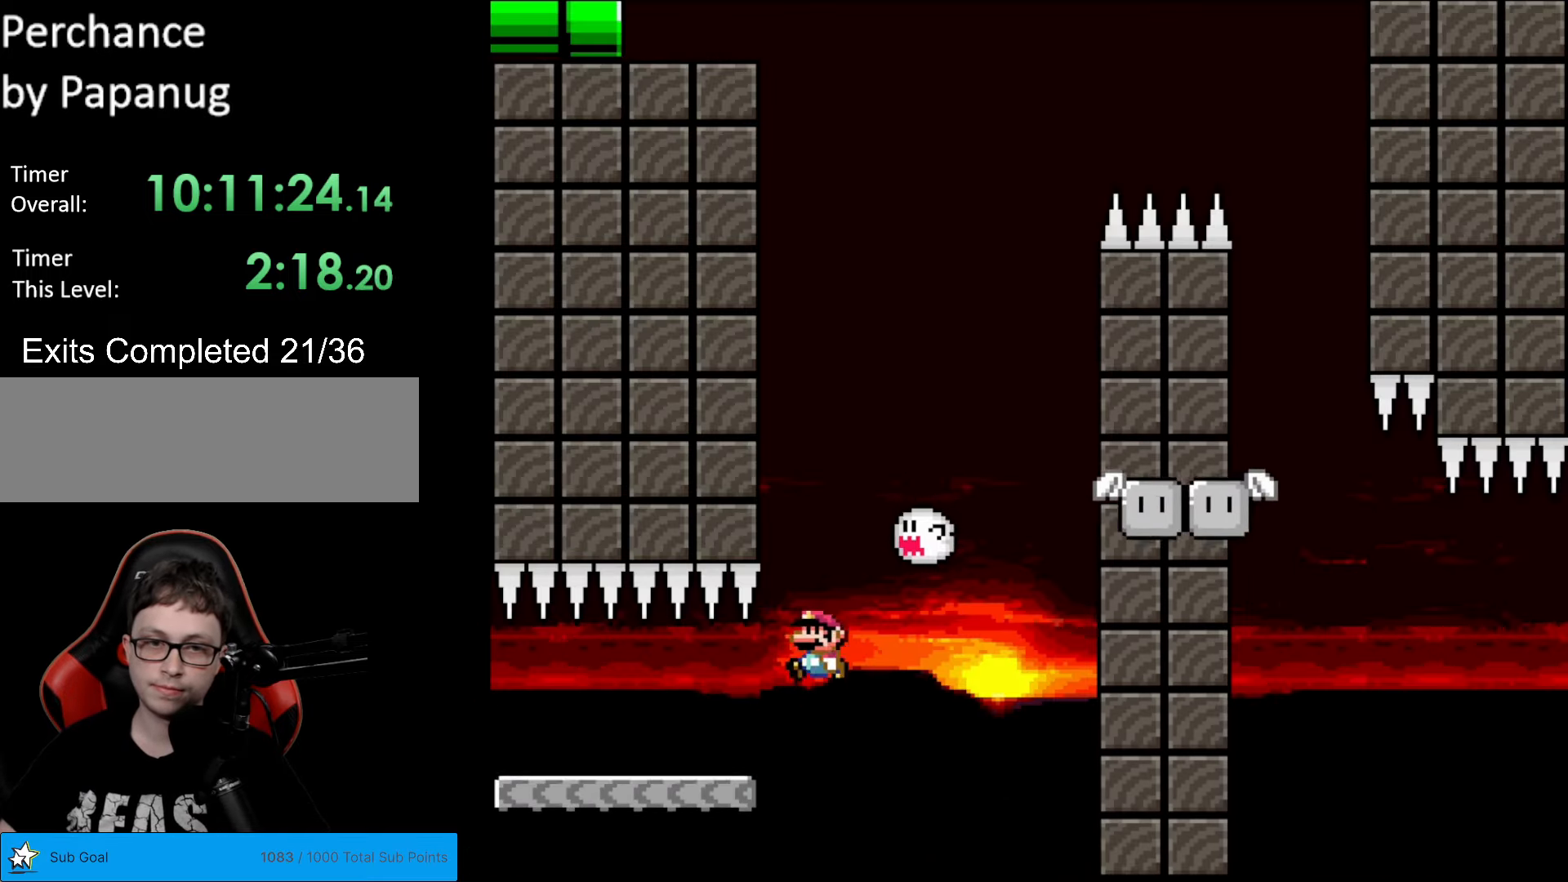
{"buttons": ["B", "Y", "DPAD_RIGHT"], "events": [[18, "DPAD_LEFT", "down"], [175, "DPAD_LEFT", "up"], [280, "DPAD_RIGHT", "down"]]}
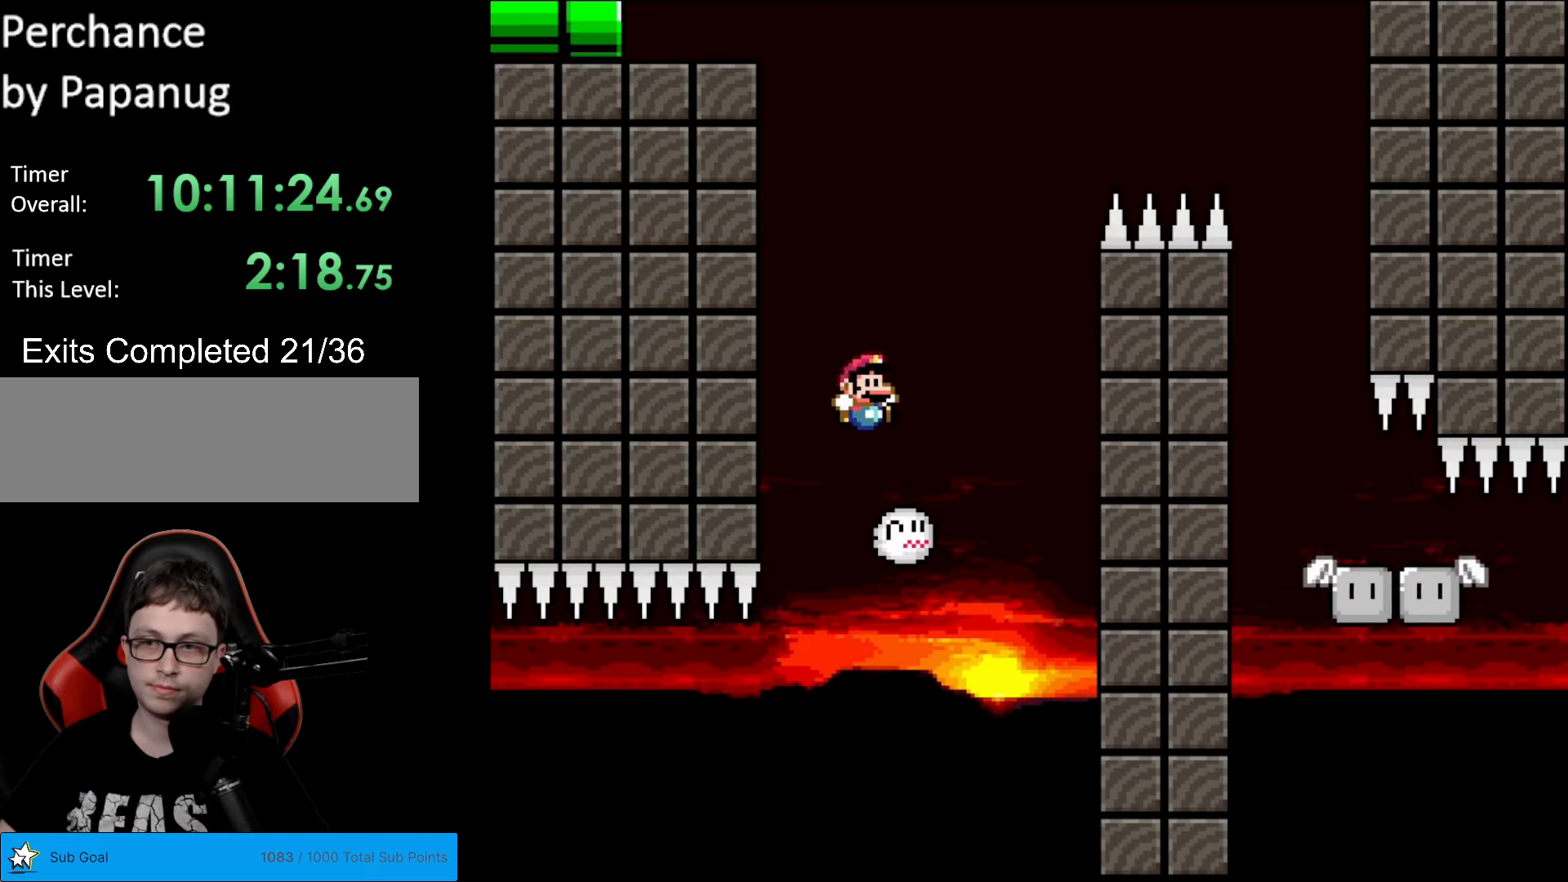
{"buttons": ["B", "Y"], "events": [[17, "DPAD_RIGHT", "up"], [104, "DPAD_LEFT", "down"], [174, "DPAD_LEFT", "up"]]}
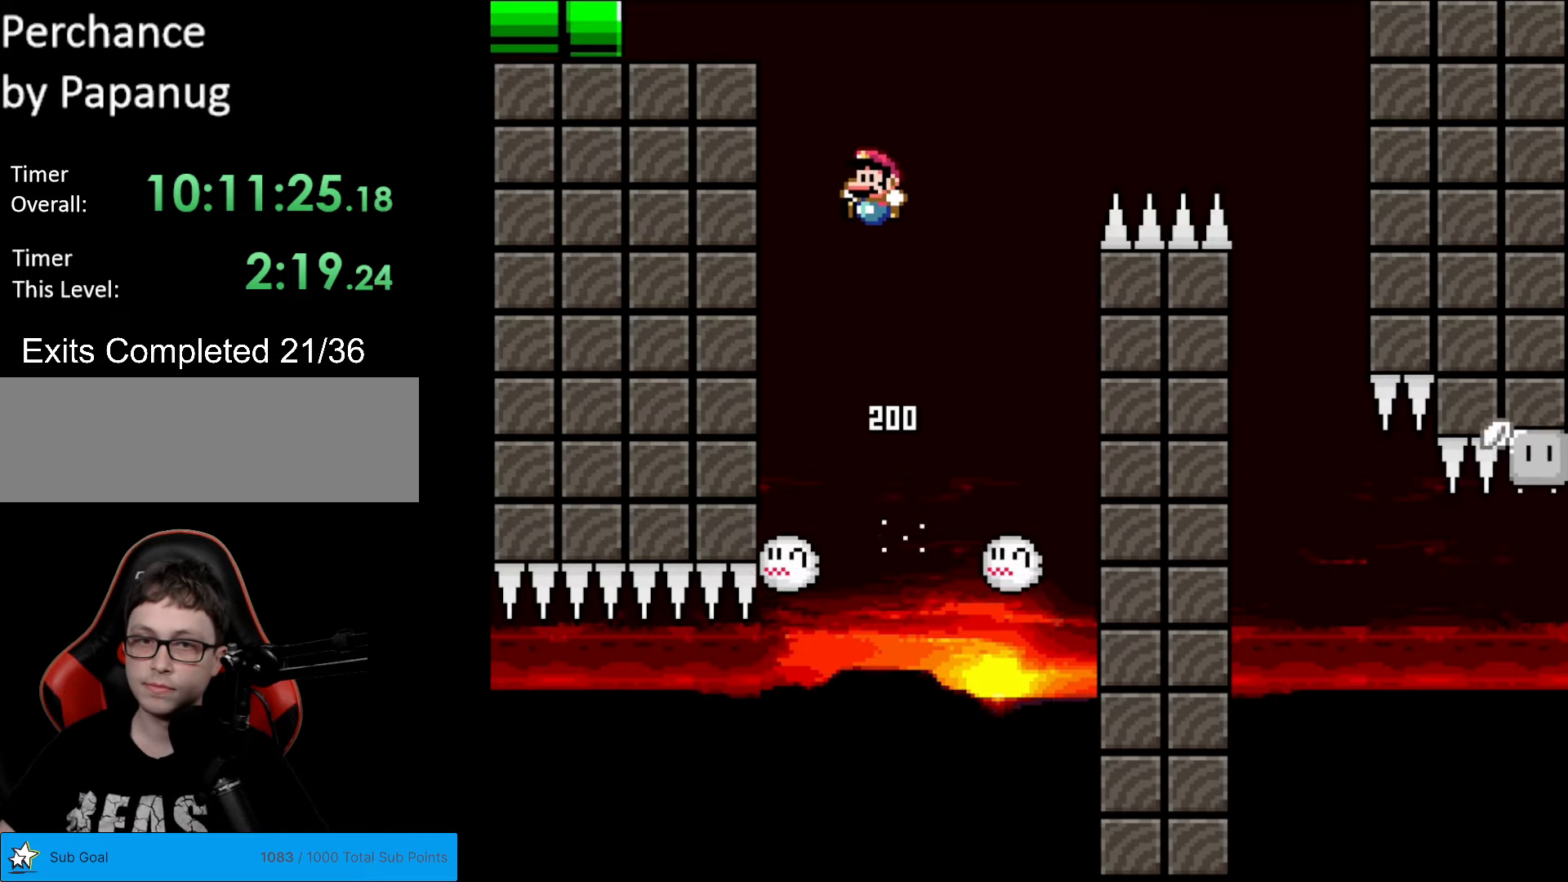
{"buttons": ["B", "Y", "DPAD_LEFT"], "events": [[437, "DPAD_LEFT", "down"]]}
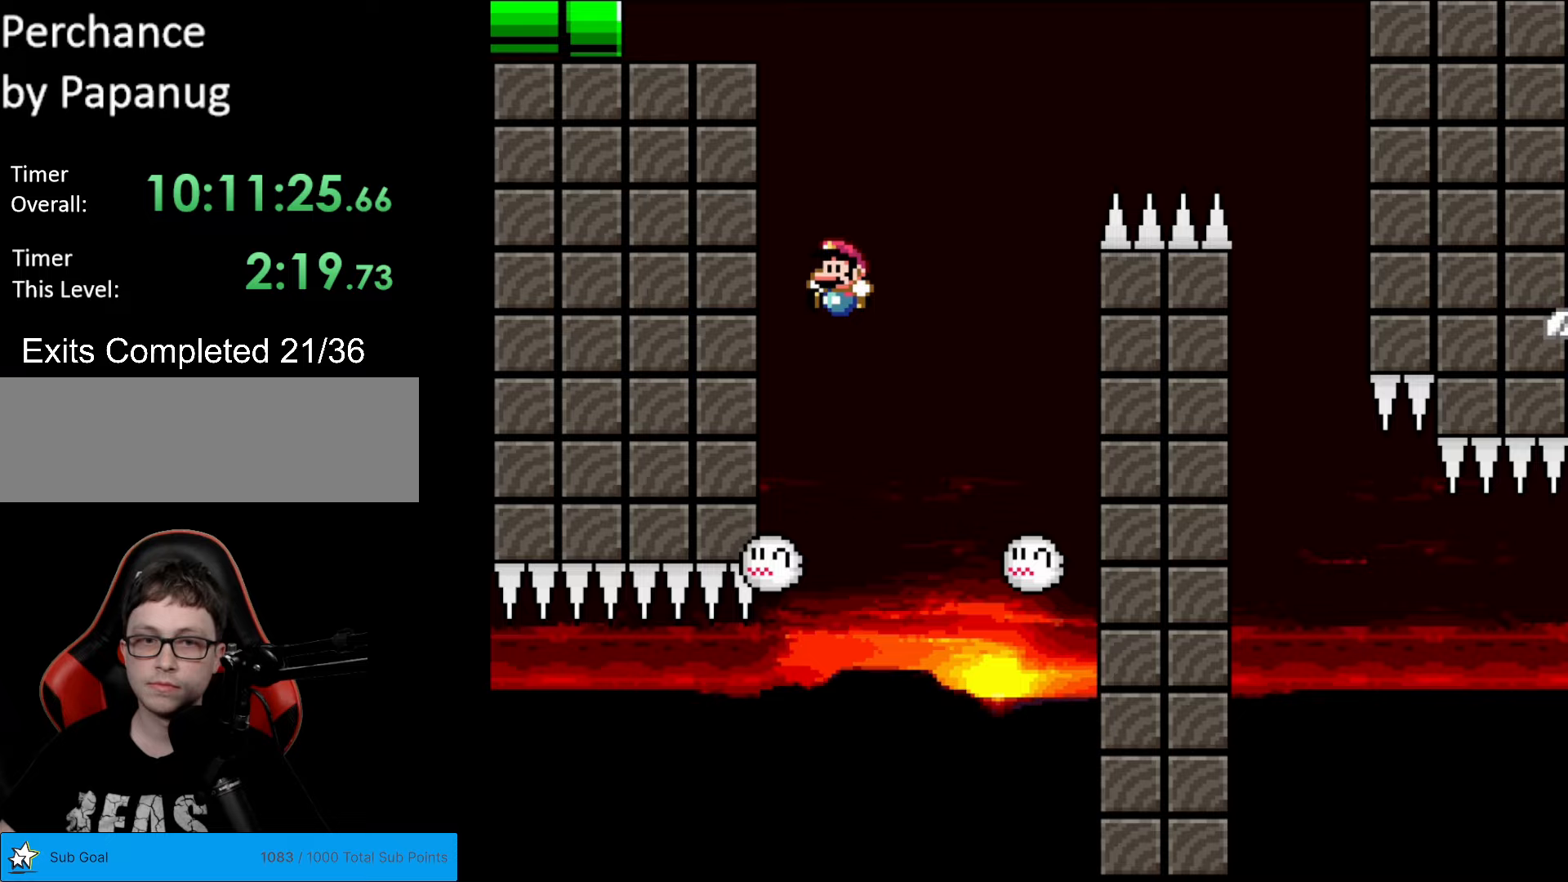
{"buttons": ["B", "Y", "DPAD_RIGHT"], "events": [[123, "DPAD_LEFT", "up"], [333, "DPAD_RIGHT", "down"]]}
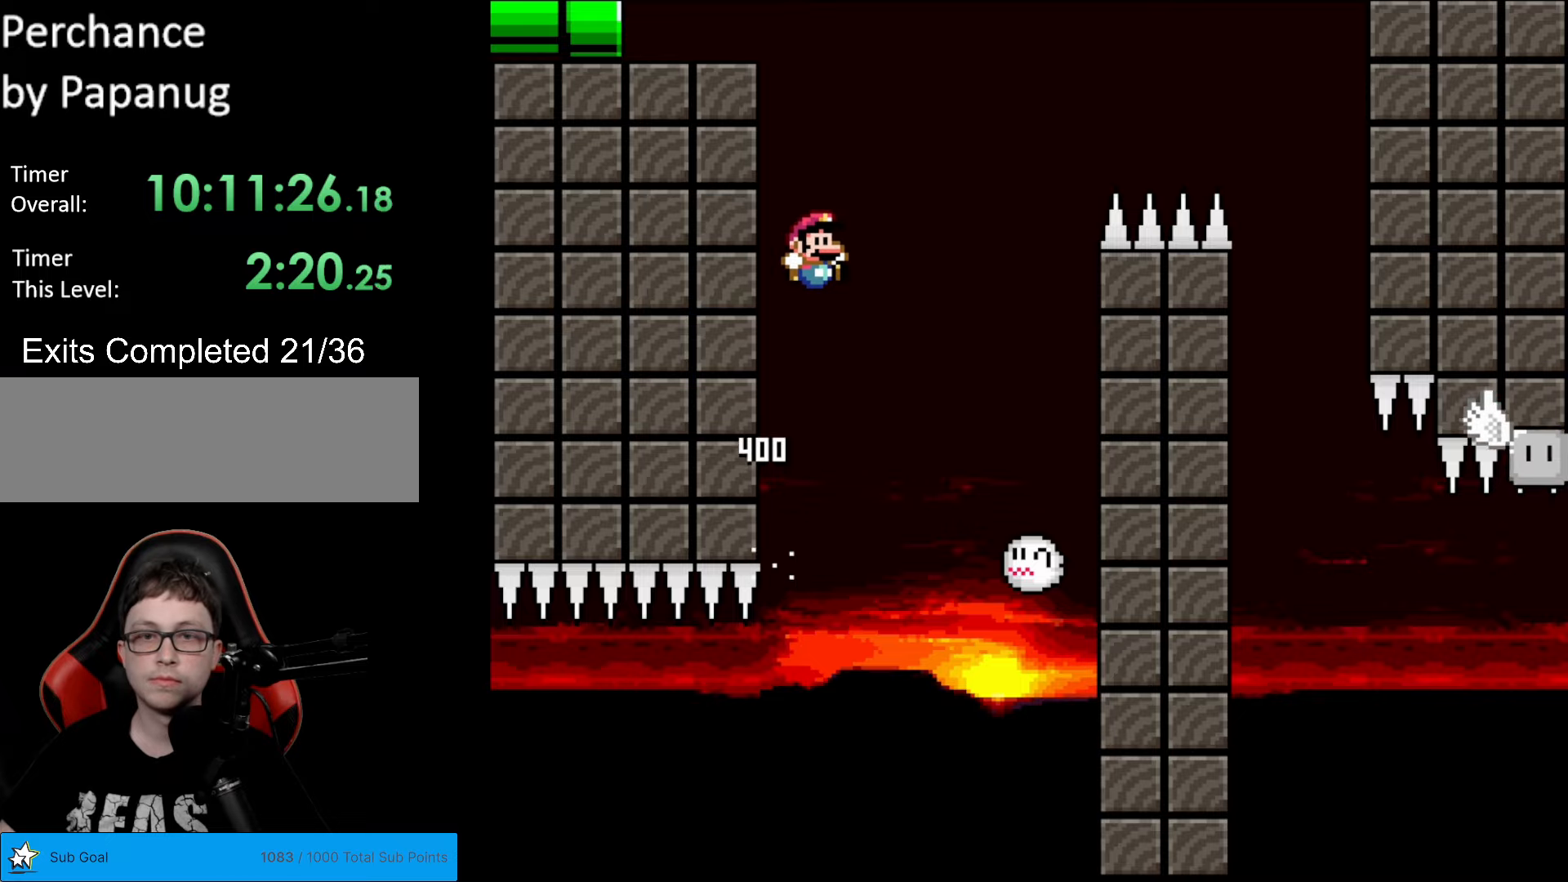
{"buttons": ["B", "Y"], "events": [[52, "DPAD_RIGHT", "up"]]}
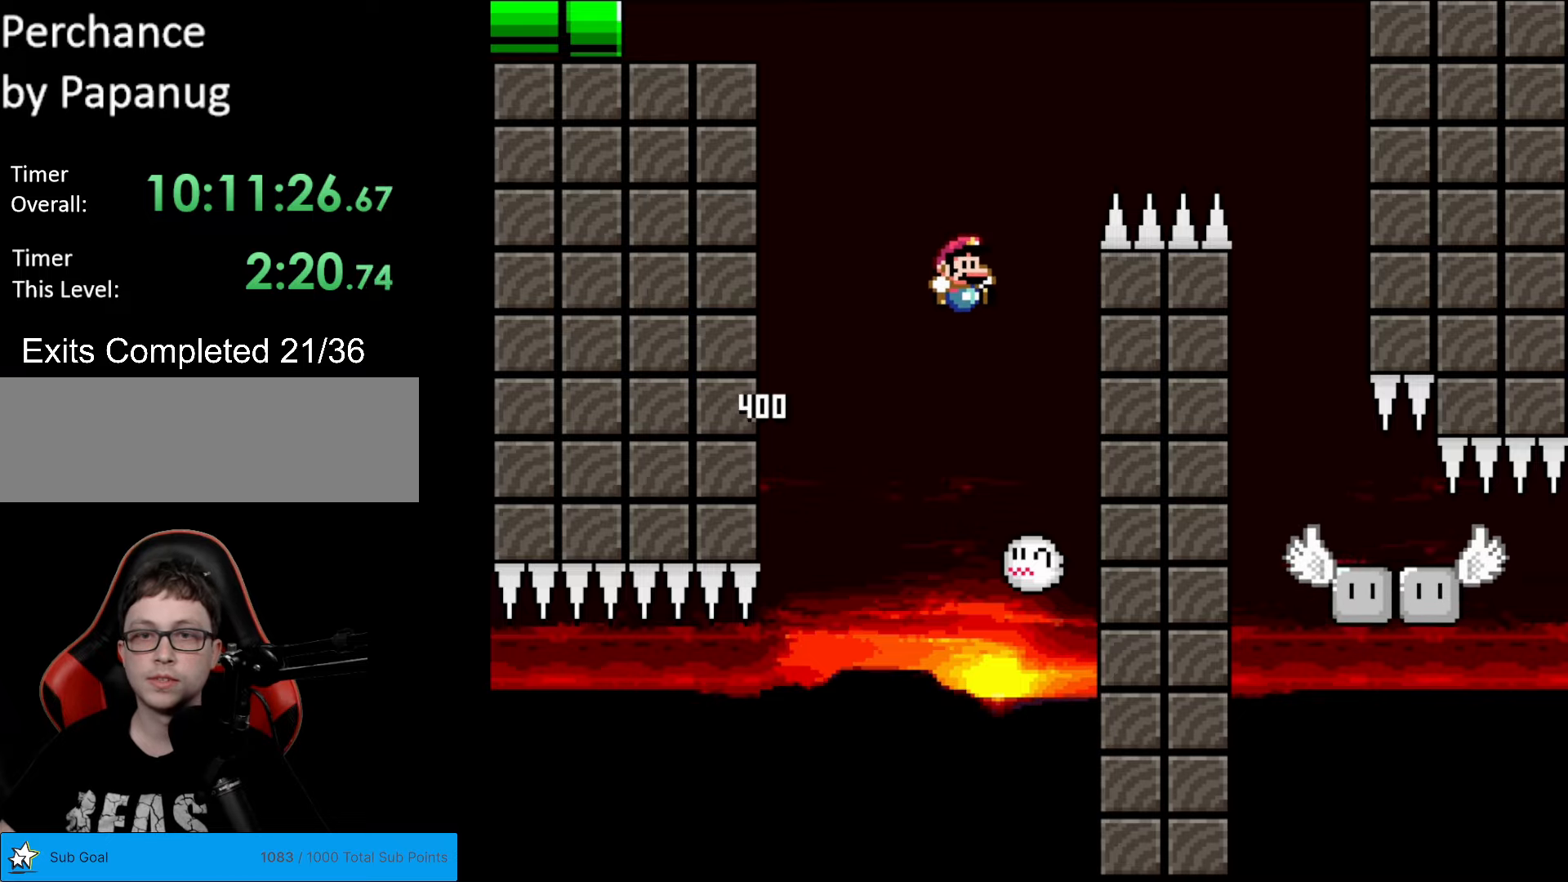
{"buttons": ["B", "Y"], "events": [[245, "DPAD_LEFT", "down"], [350, "DPAD_LEFT", "up"]]}
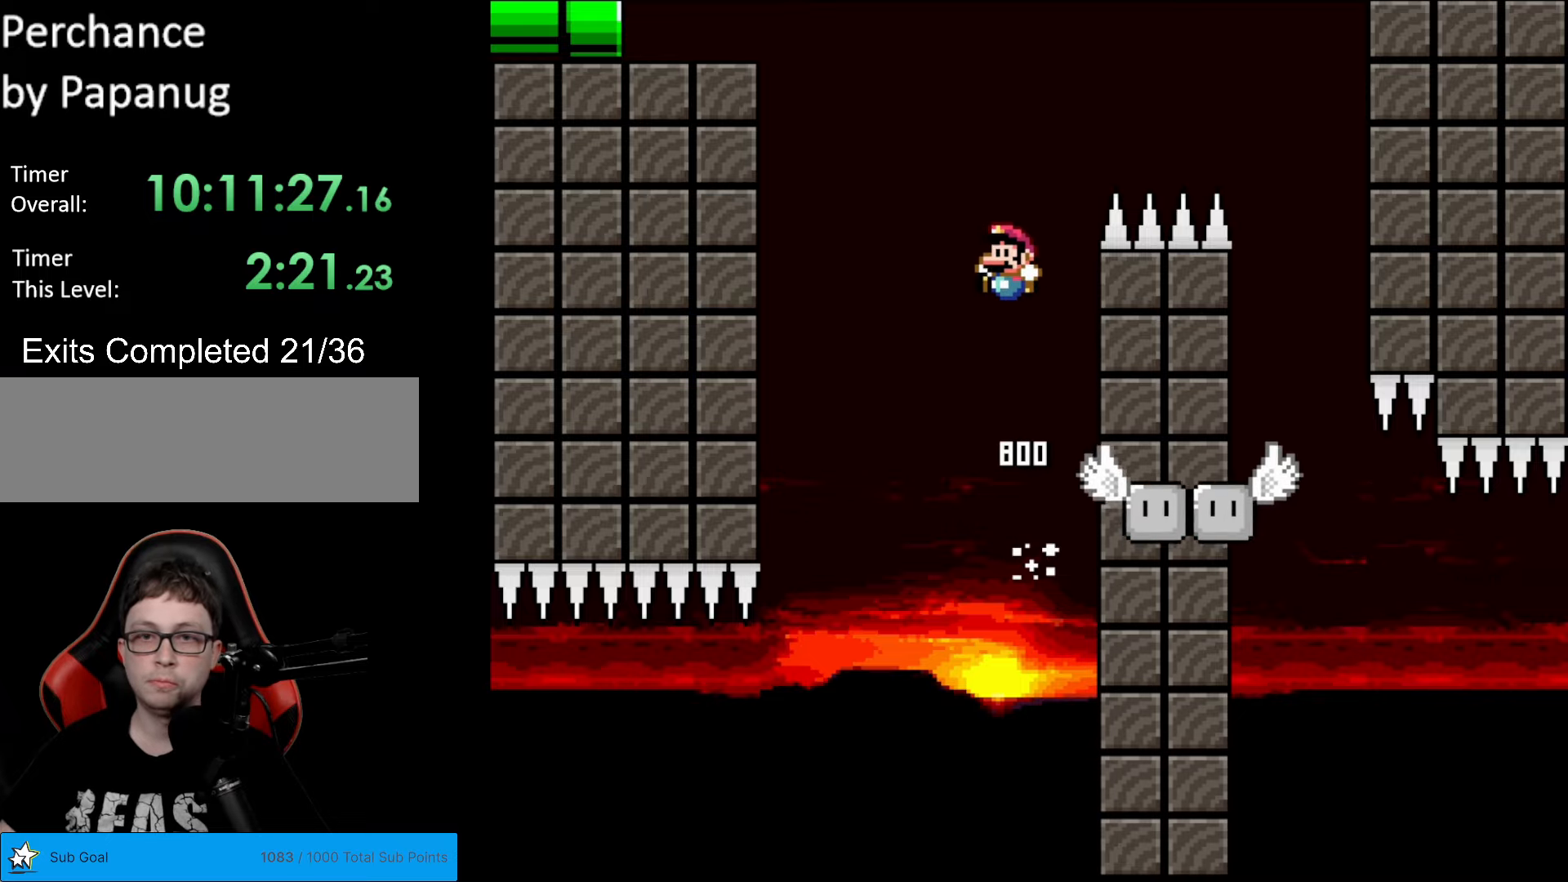
{"buttons": ["Y", "DPAD_LEFT"], "events": [[105, "DPAD_RIGHT", "down"], [350, "DPAD_RIGHT", "up"], [367, "DPAD_LEFT", "down"], [402, "B", "up"]]}
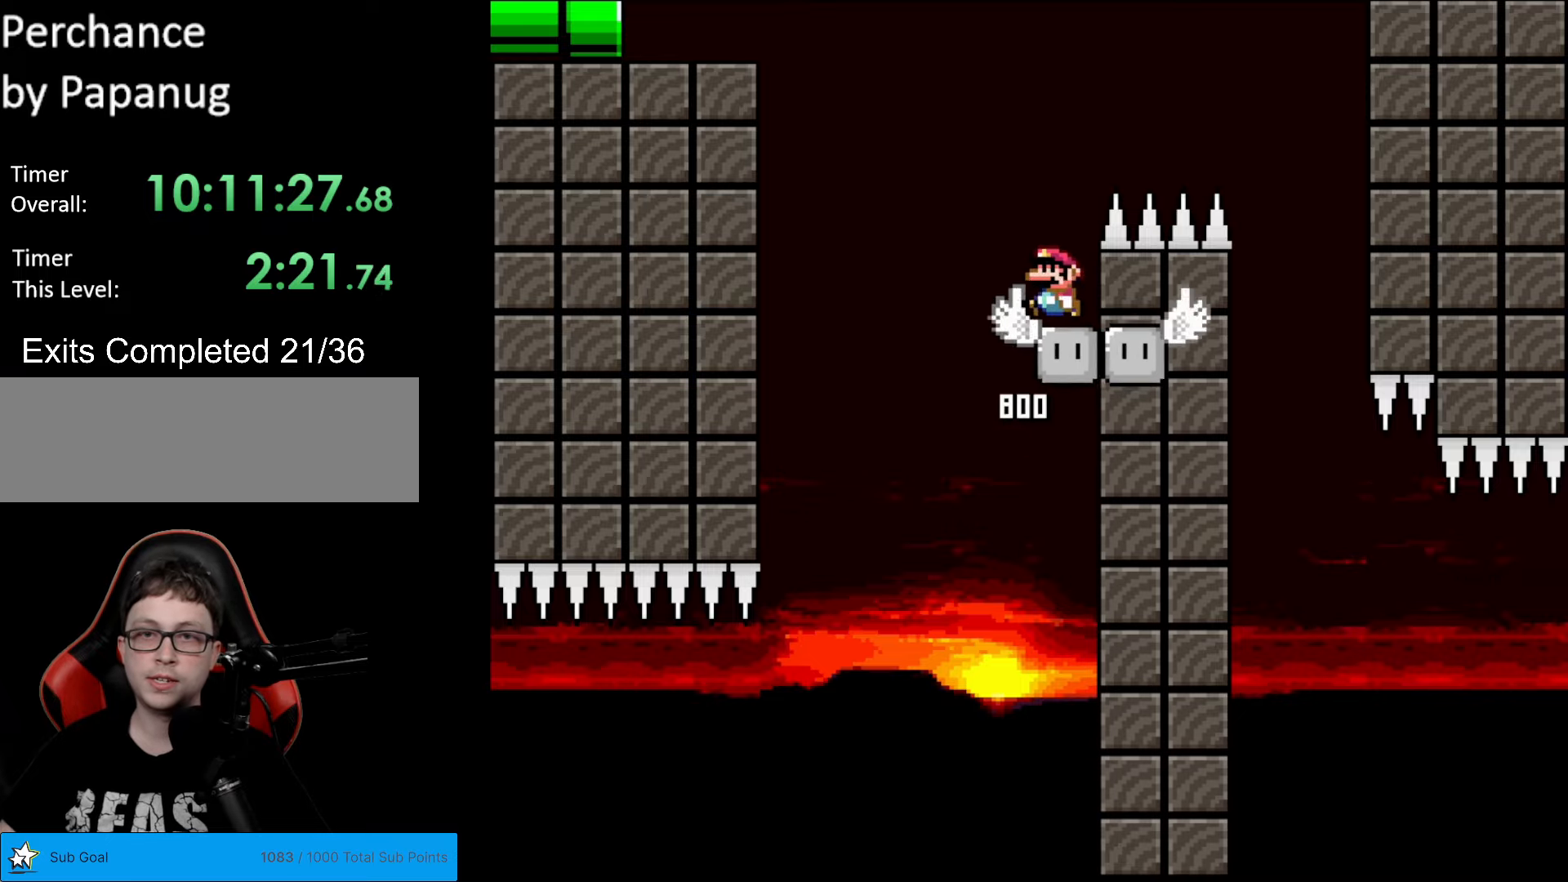
{"buttons": ["Y", "DPAD_RIGHT"], "events": [[35, "DPAD_LEFT", "up"], [70, "B", "down"], [70, "DPAD_RIGHT", "down"], [490, "B", "up"]]}
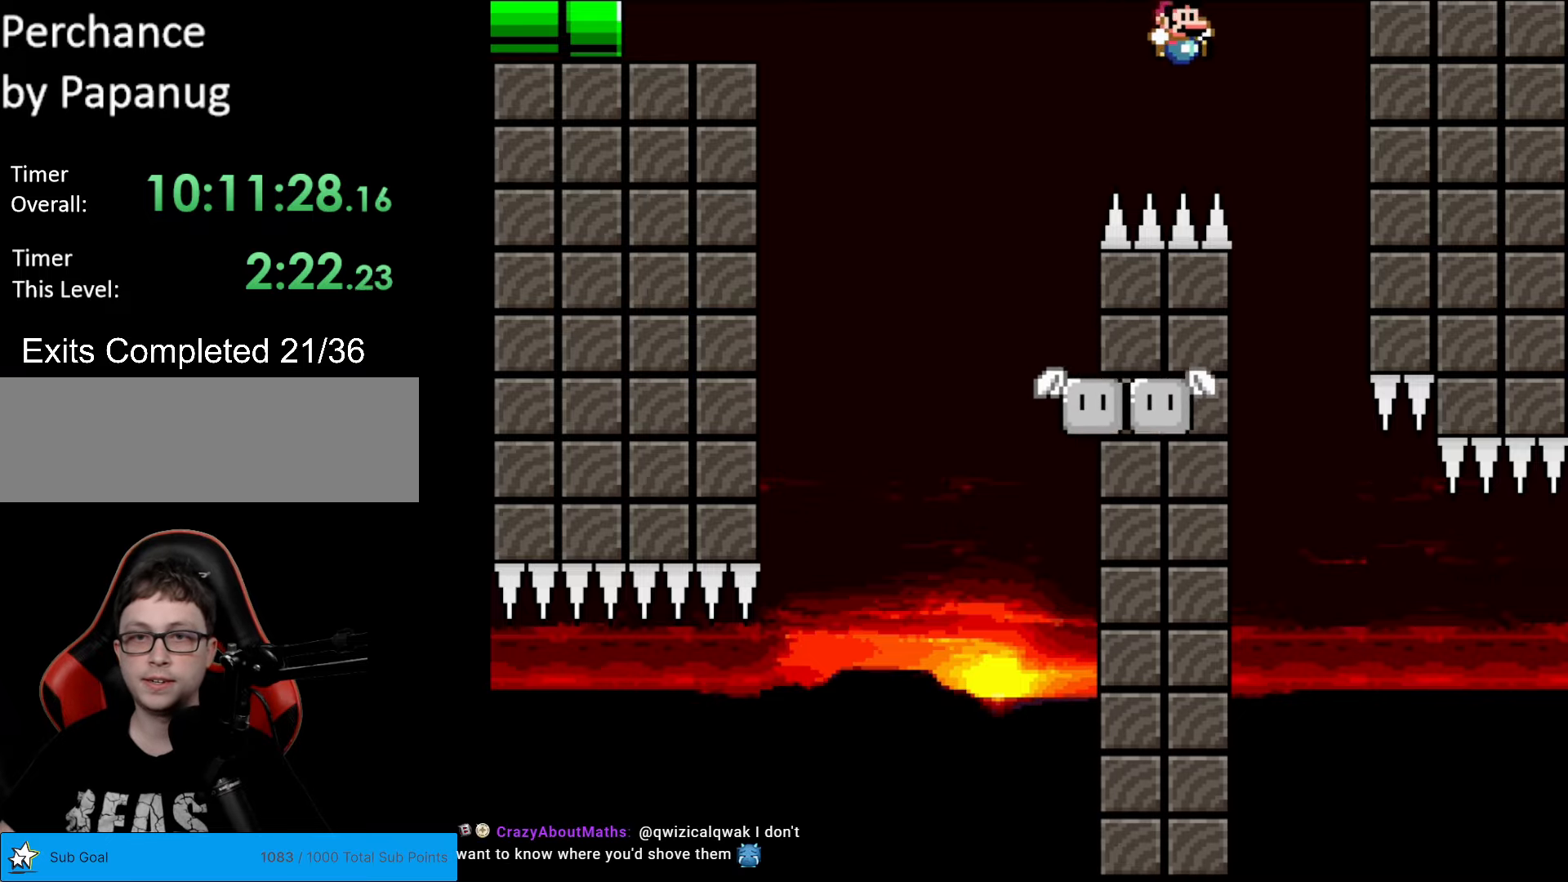
{"buttons": ["Y"], "events": [[122, "DPAD_RIGHT", "up"], [175, "DPAD_LEFT", "down"], [315, "DPAD_LEFT", "up"]]}
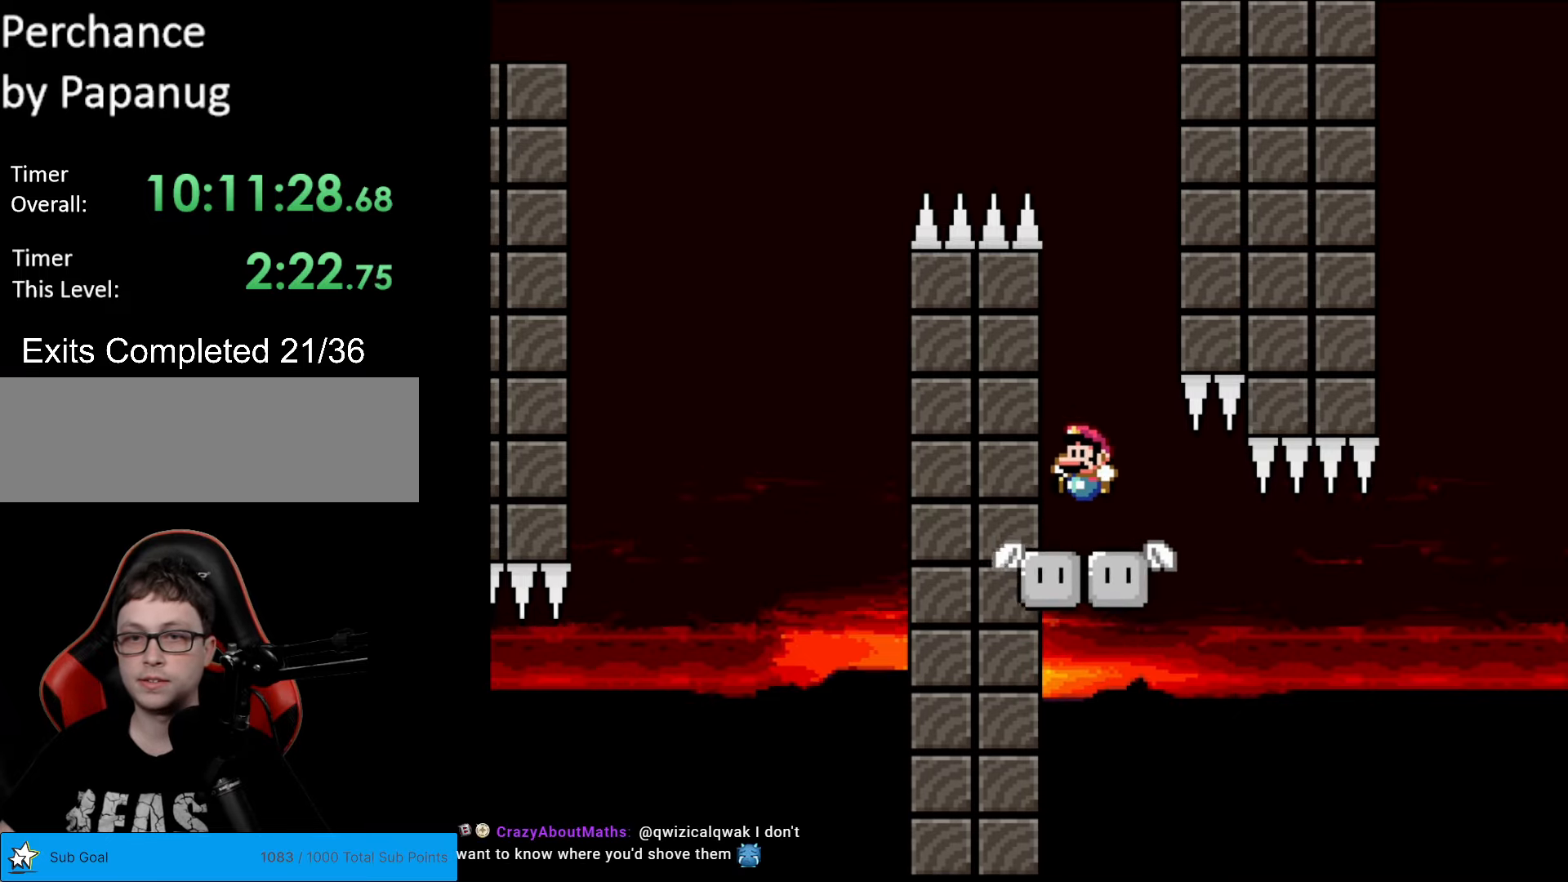
{"buttons": ["A", "X"], "events": [[140, "DPAD_LEFT", "down"], [175, "Y", "up"], [192, "X", "down"], [262, "A", "down"], [455, "DPAD_LEFT", "up"]]}
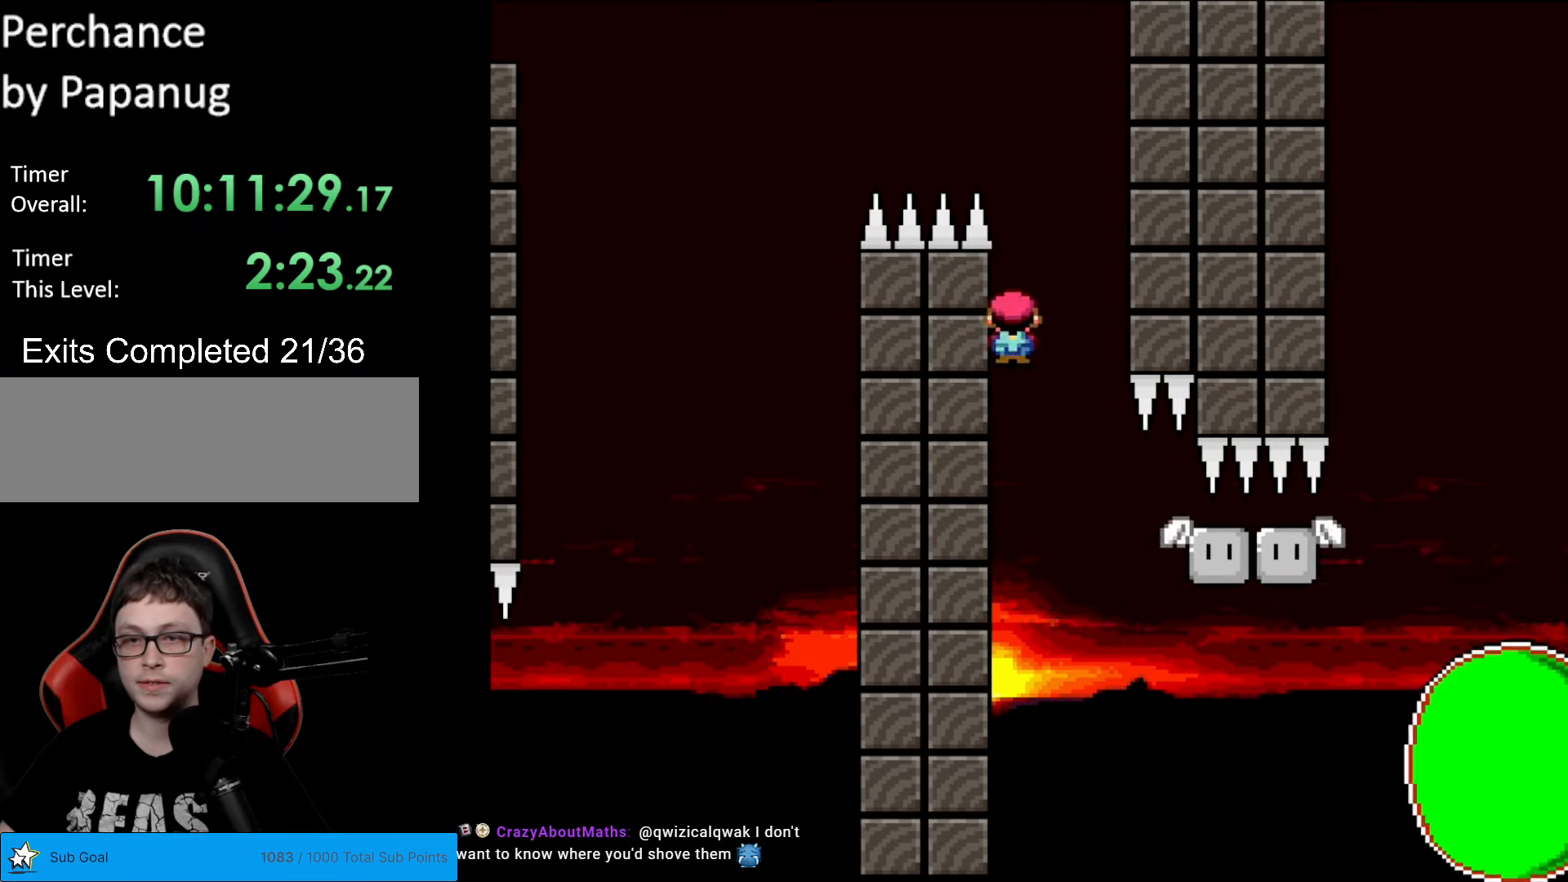
{"buttons": ["A", "X"], "events": [[52, "DPAD_RIGHT", "down"], [192, "A", "up"], [280, "A", "down"], [455, "DPAD_RIGHT", "up"]]}
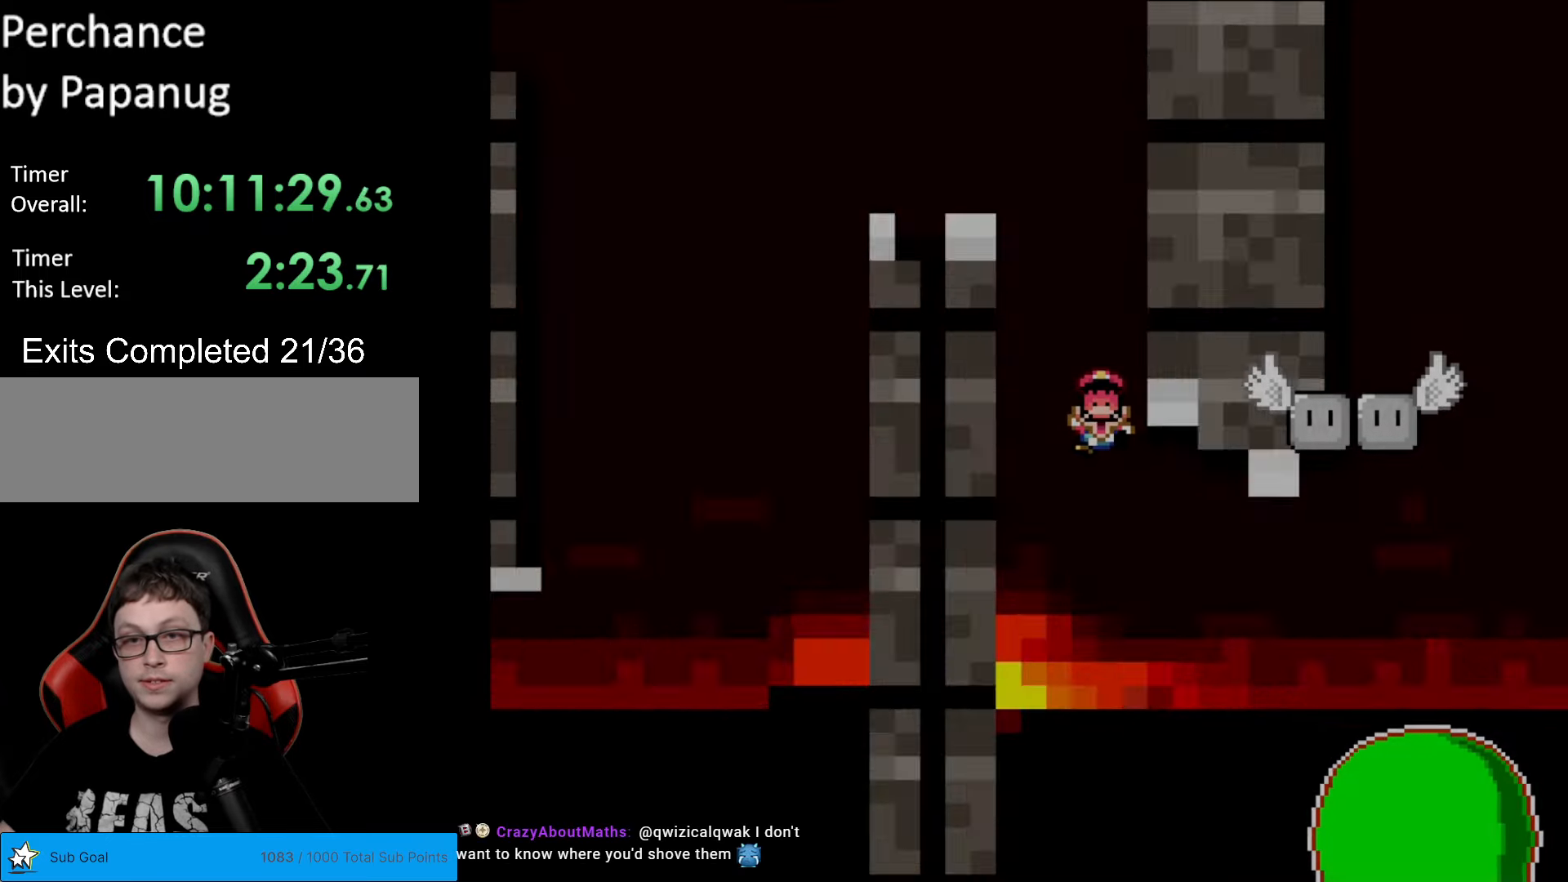
{"buttons": [], "events": [[140, "DPAD_RIGHT", "down"], [315, "A", "up"], [332, "DPAD_RIGHT", "up"], [332, "X", "up"]]}
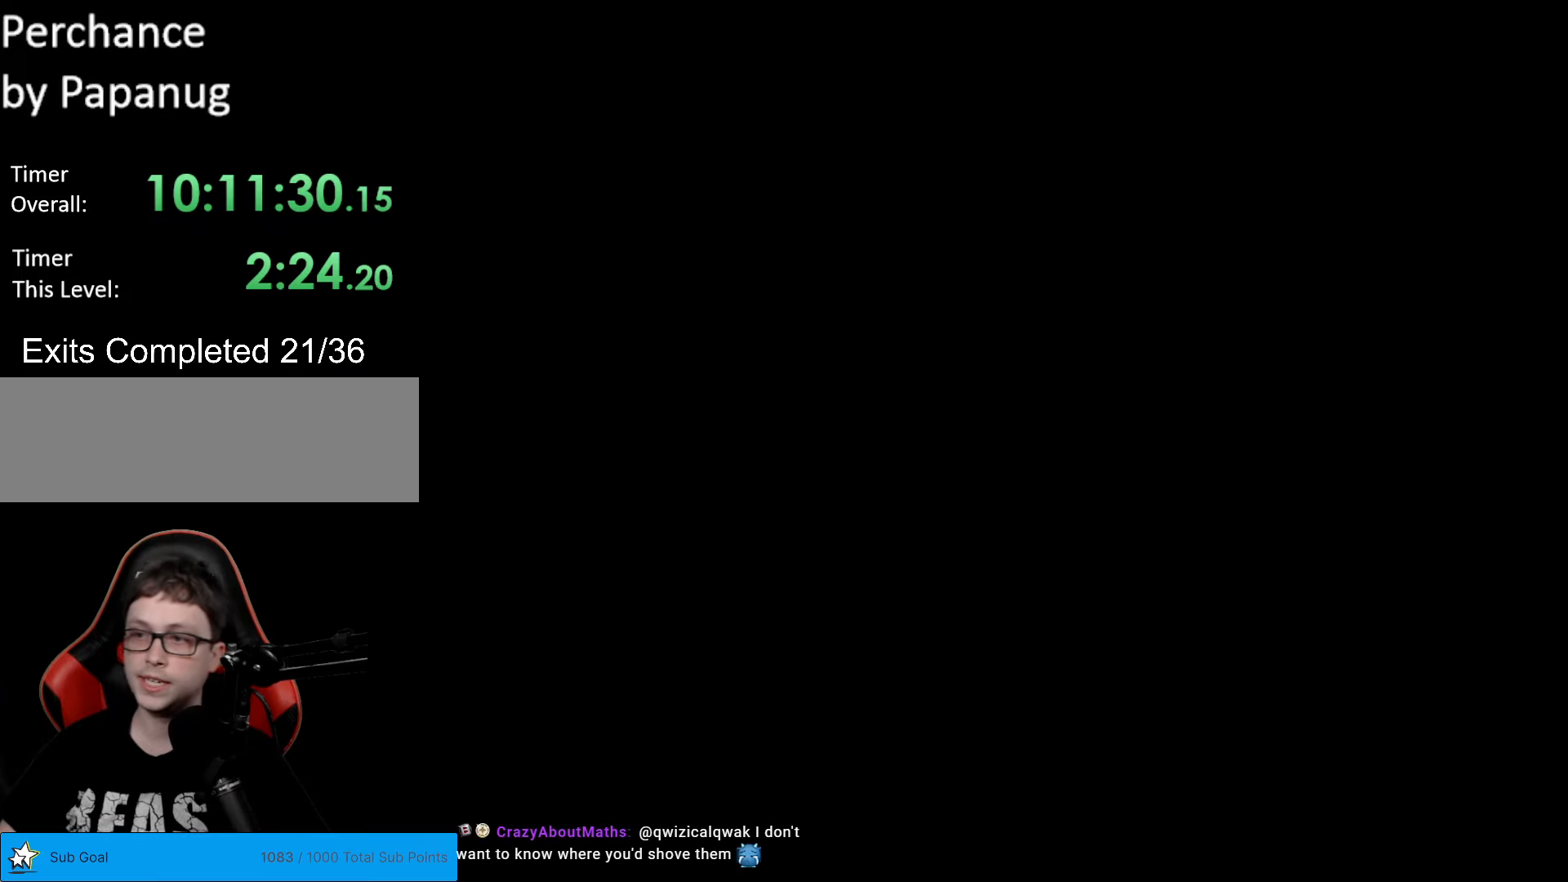
{"buttons": [], "events": []}
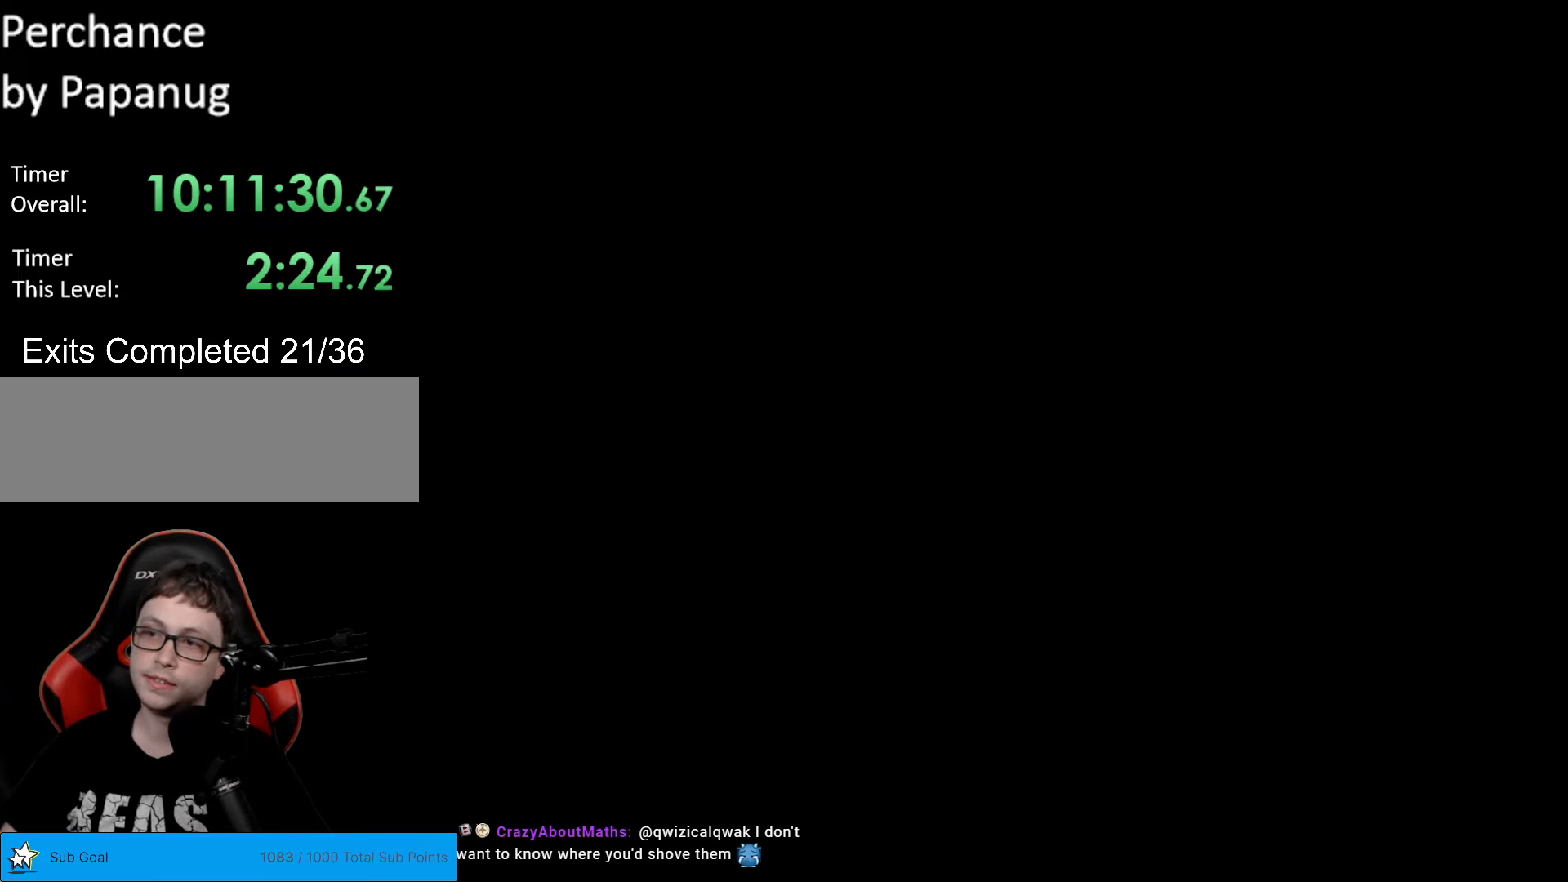
{"buttons": ["B", "Y", "DPAD_RIGHT"], "events": [[87, "B", "down"], [87, "Y", "down"], [245, "DPAD_RIGHT", "down"]]}
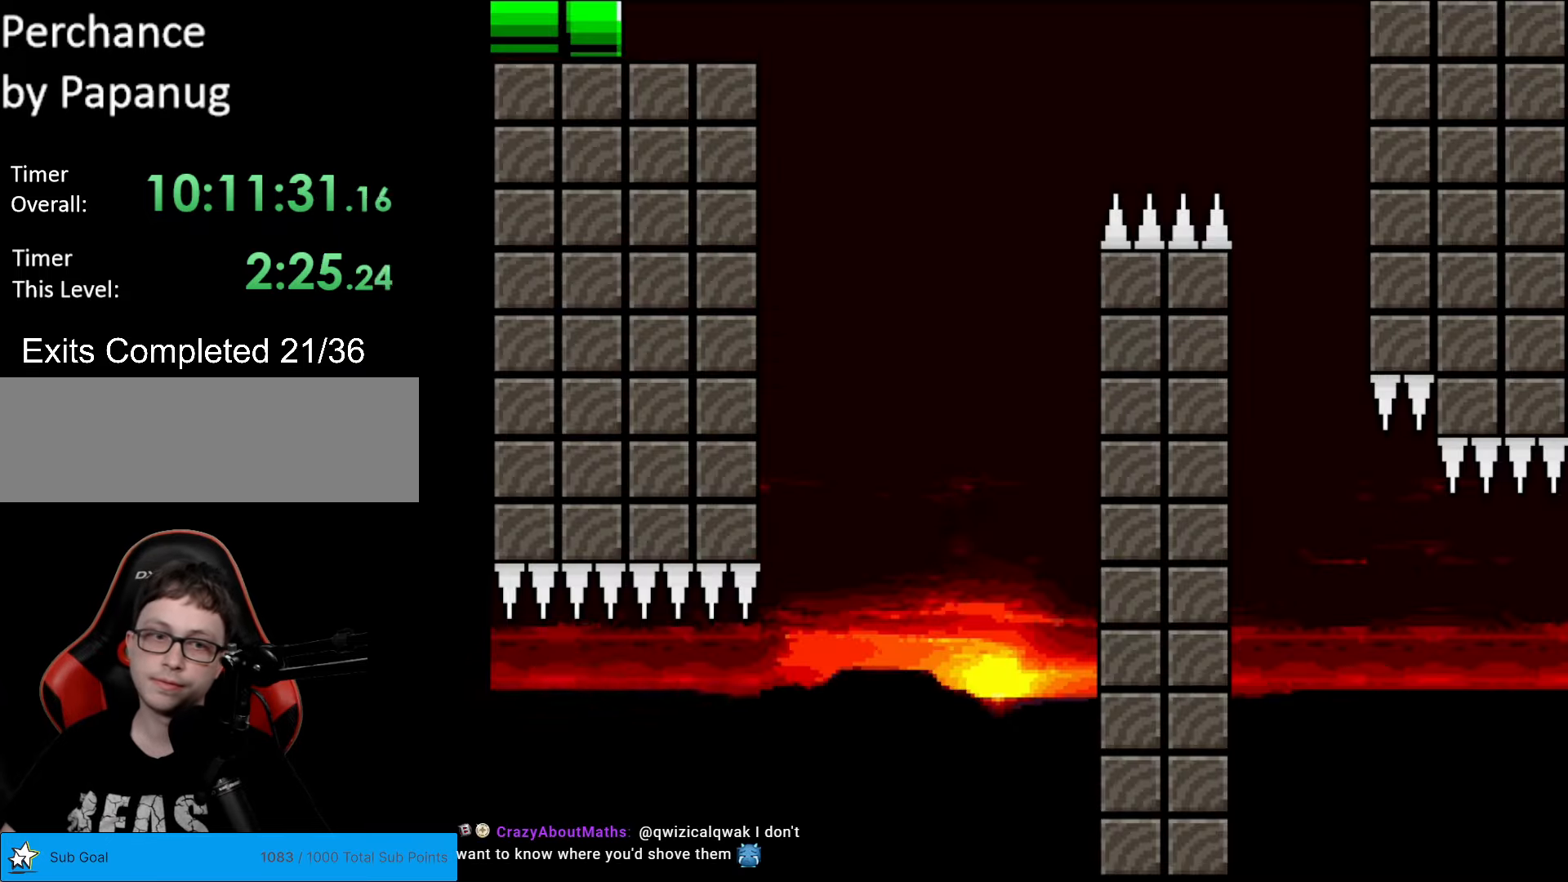
{"buttons": ["Y", "DPAD_RIGHT"], "events": [[53, "B", "up"]]}
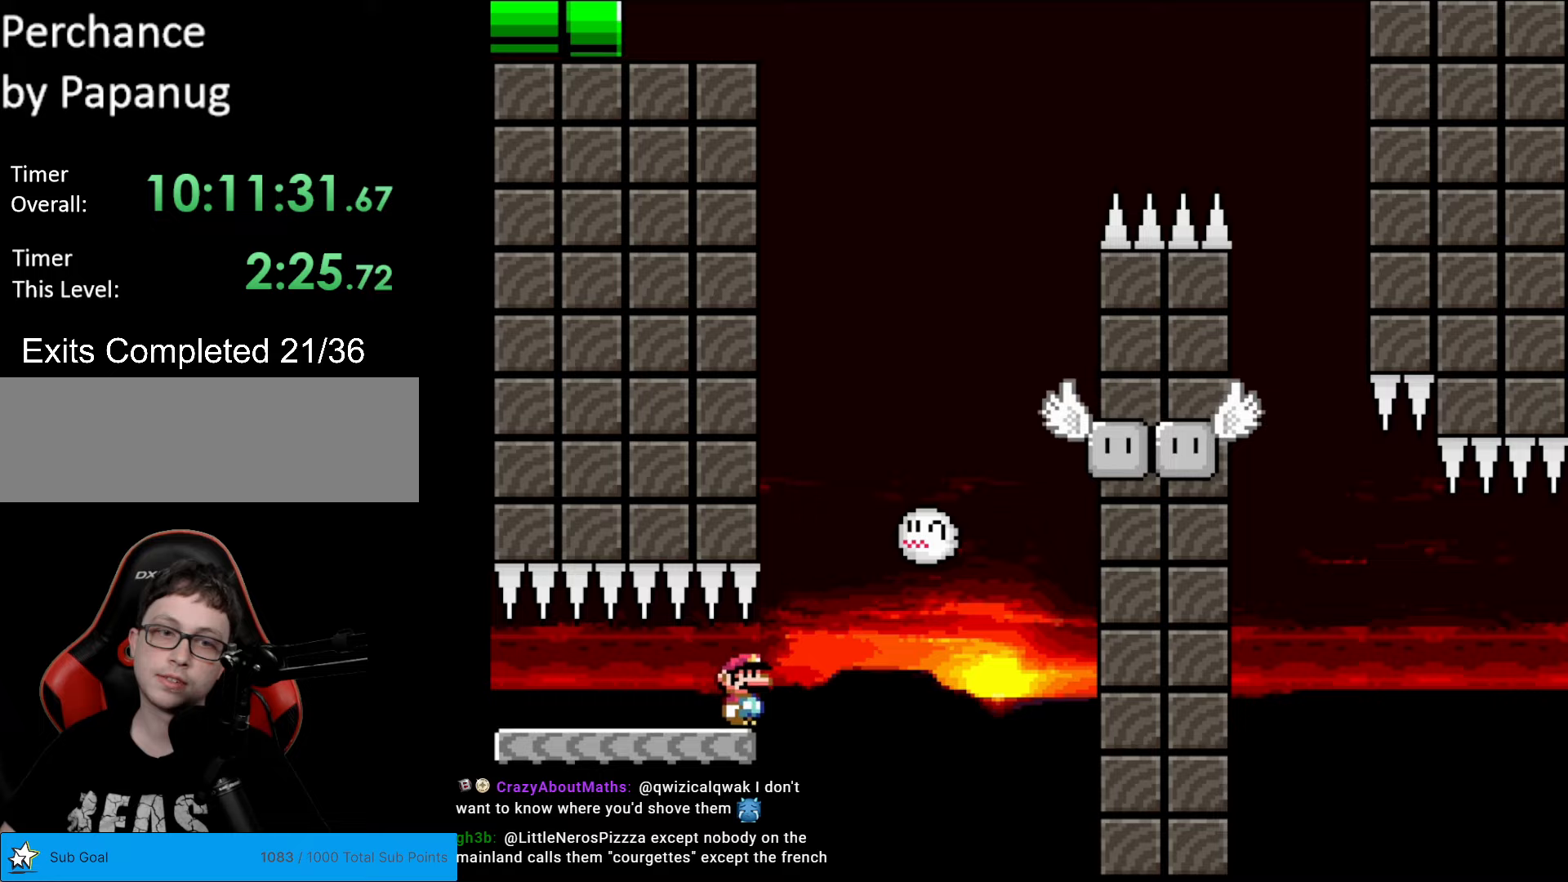
{"buttons": ["B", "Y", "DPAD_RIGHT"], "events": [[87, "B", "down"], [122, "DPAD_RIGHT", "up"], [175, "DPAD_LEFT", "down"], [297, "DPAD_LEFT", "up"], [385, "DPAD_RIGHT", "down"]]}
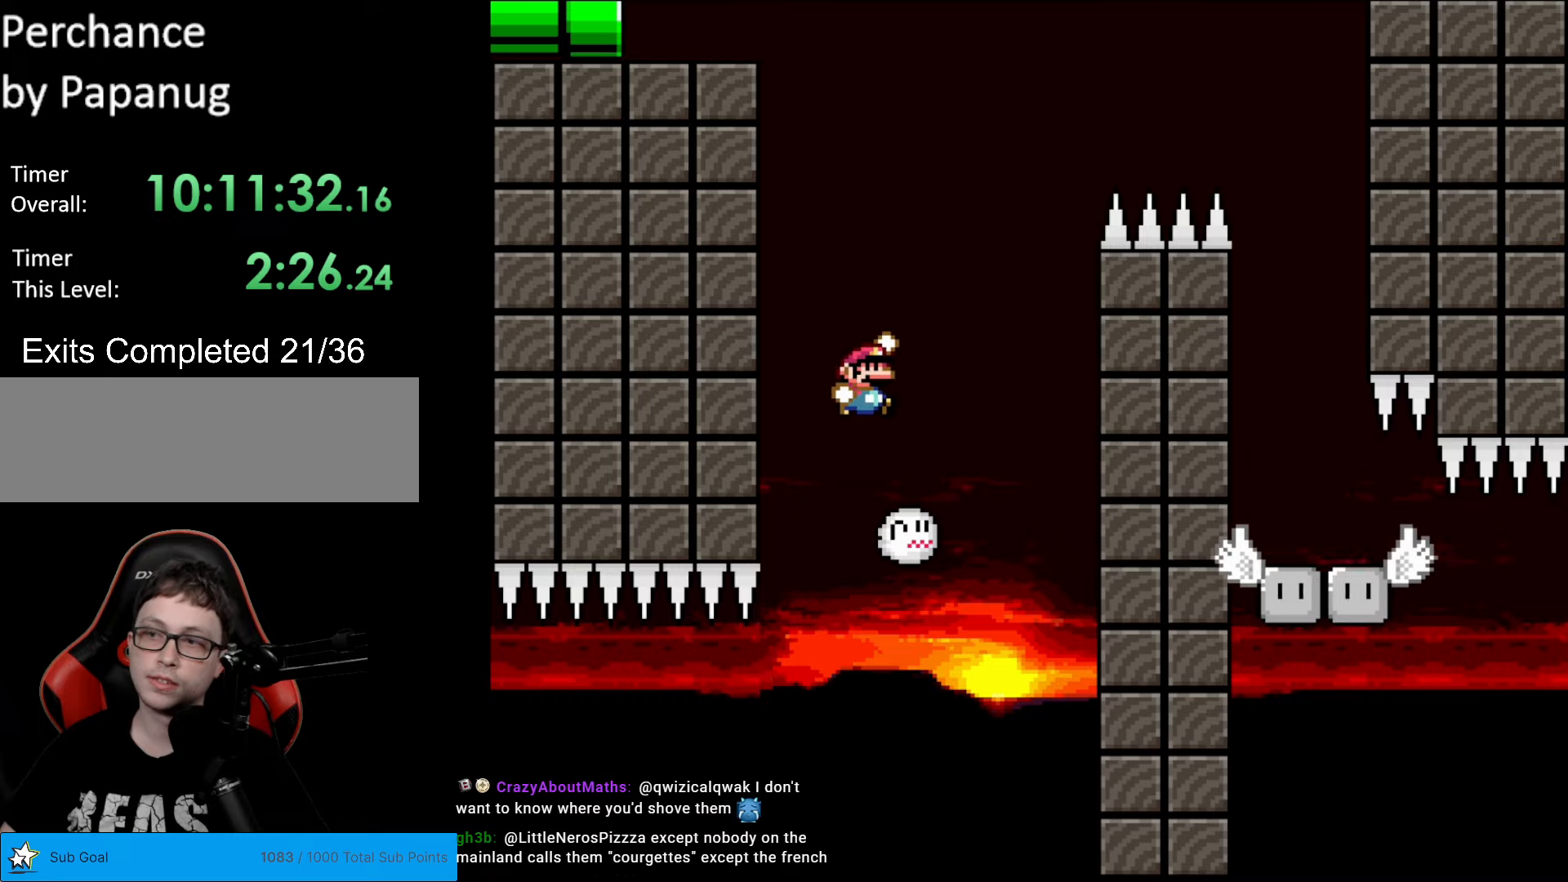
{"buttons": ["B", "Y"], "events": [[35, "DPAD_RIGHT", "up"], [315, "DPAD_LEFT", "down"], [403, "DPAD_LEFT", "up"]]}
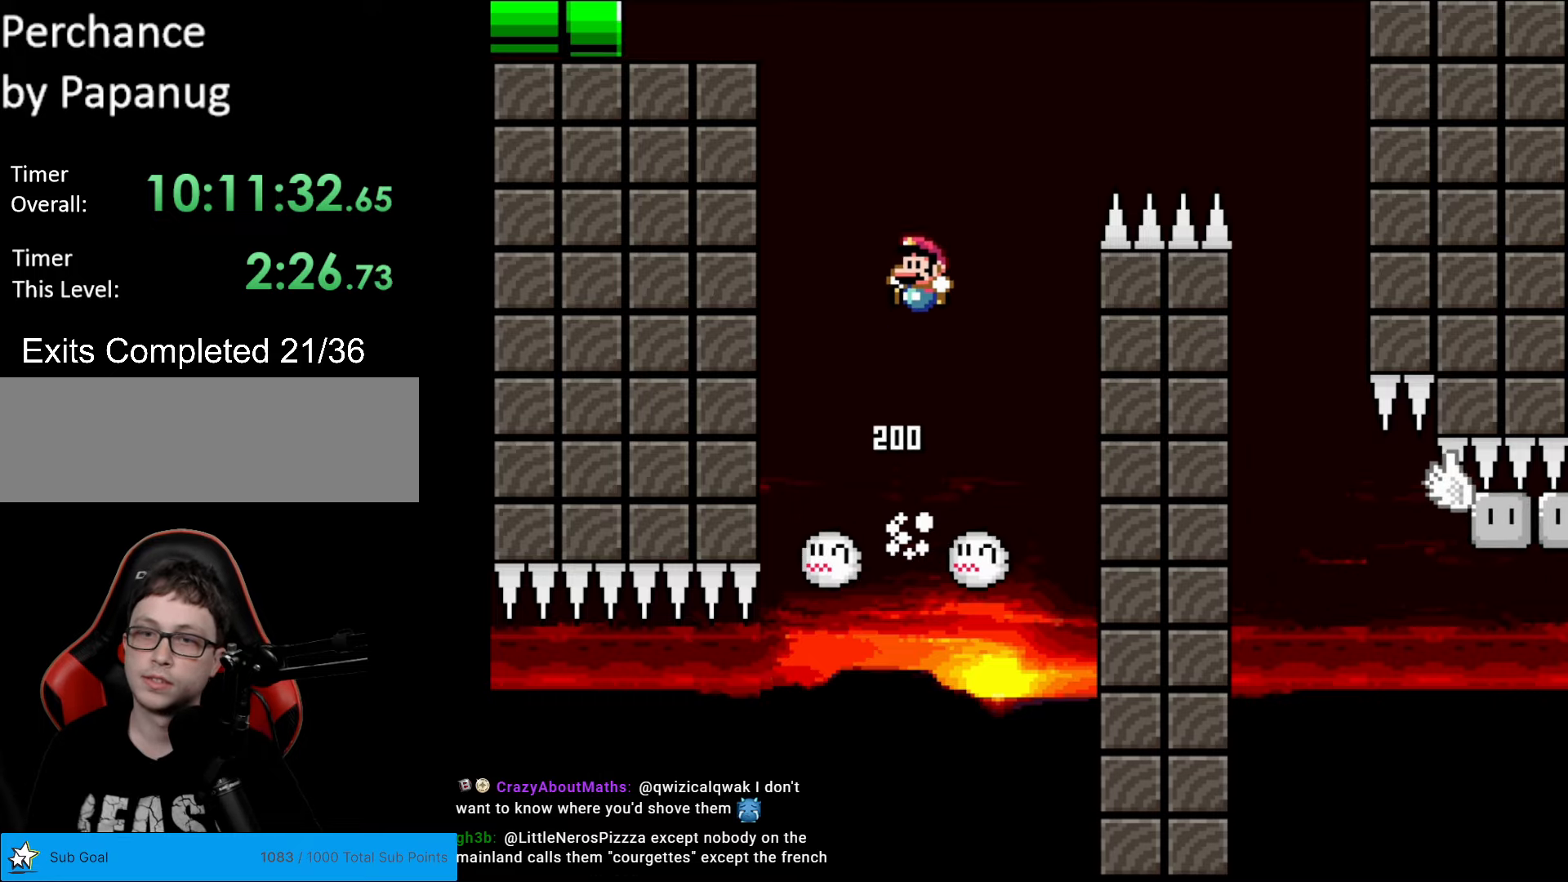
{"buttons": ["B", "Y"], "events": [[350, "DPAD_LEFT", "down"], [490, "DPAD_LEFT", "up"]]}
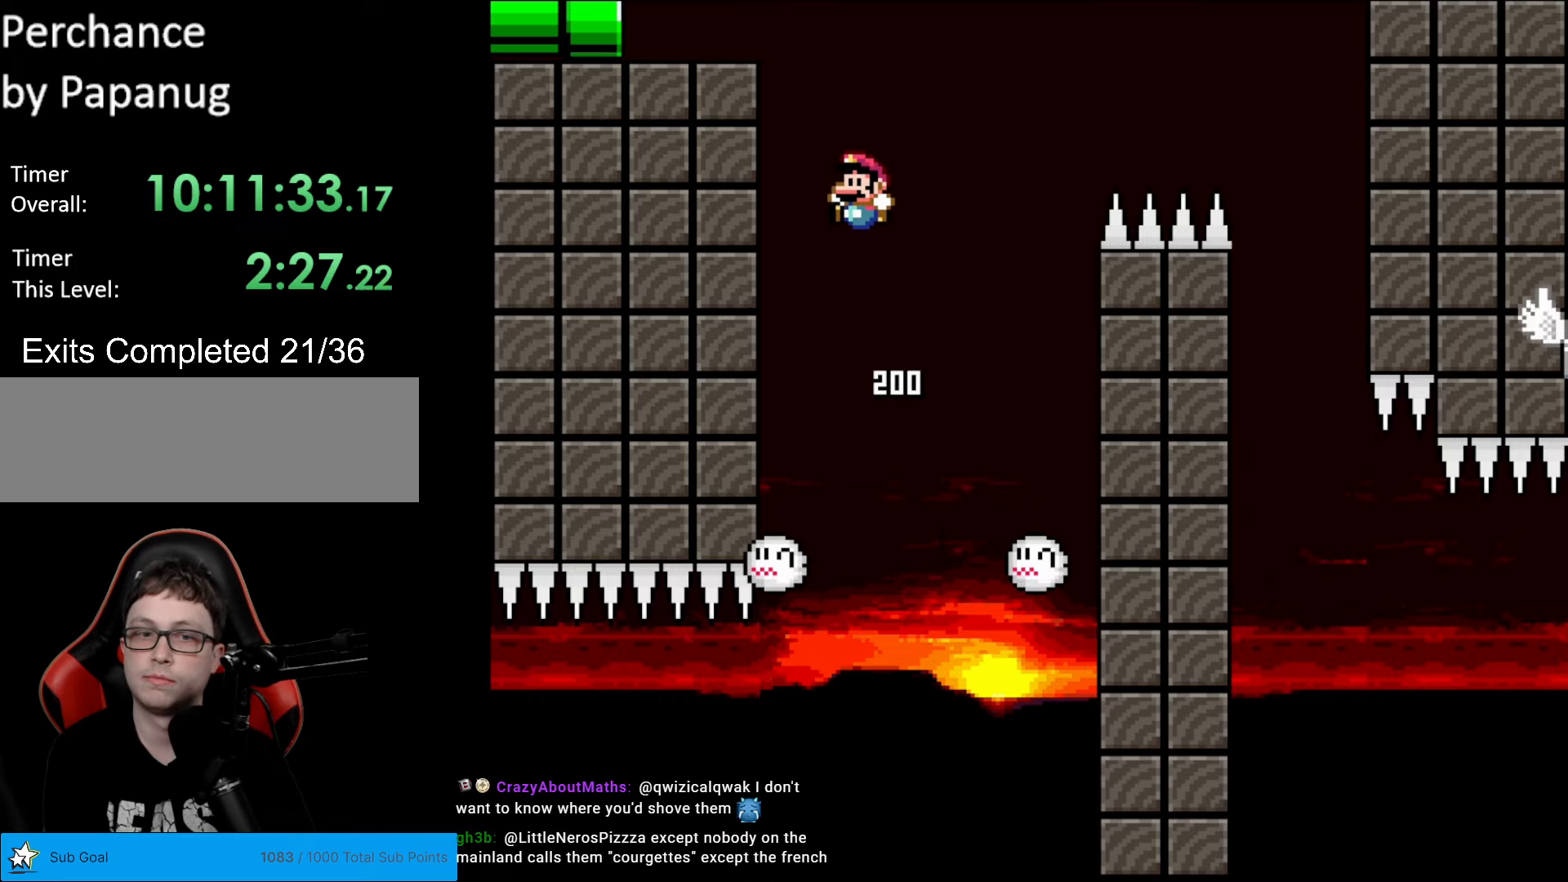
{"buttons": ["B", "Y", "DPAD_RIGHT"], "events": [[490, "DPAD_RIGHT", "down"]]}
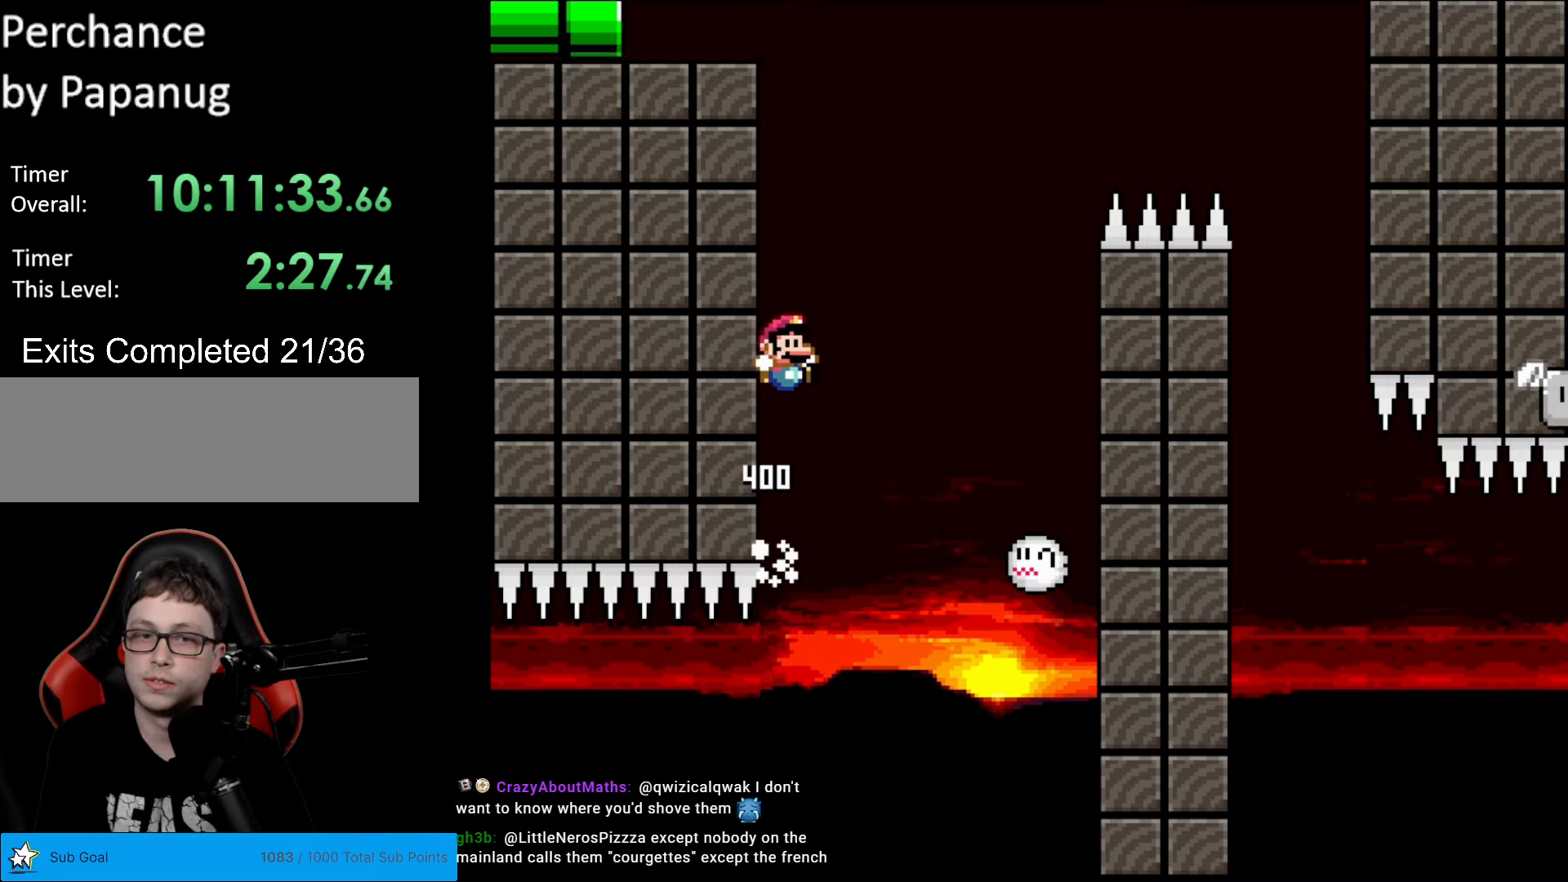
{"buttons": ["B", "Y"], "events": [[244, "DPAD_RIGHT", "up"]]}
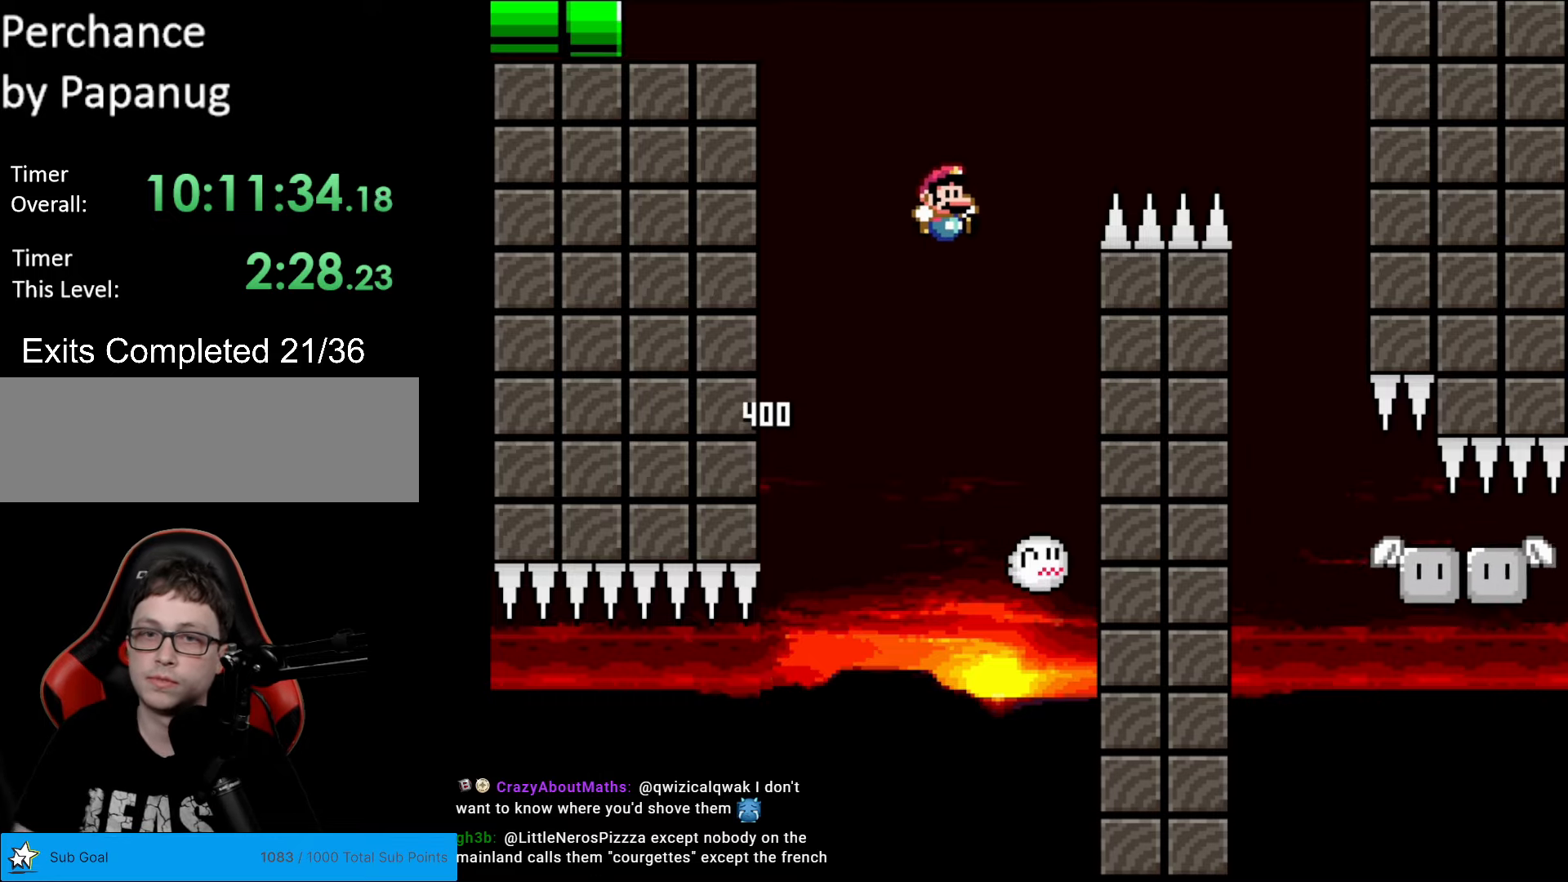
{"buttons": ["B", "Y"], "events": [[315, "DPAD_LEFT", "down"], [455, "DPAD_LEFT", "up"]]}
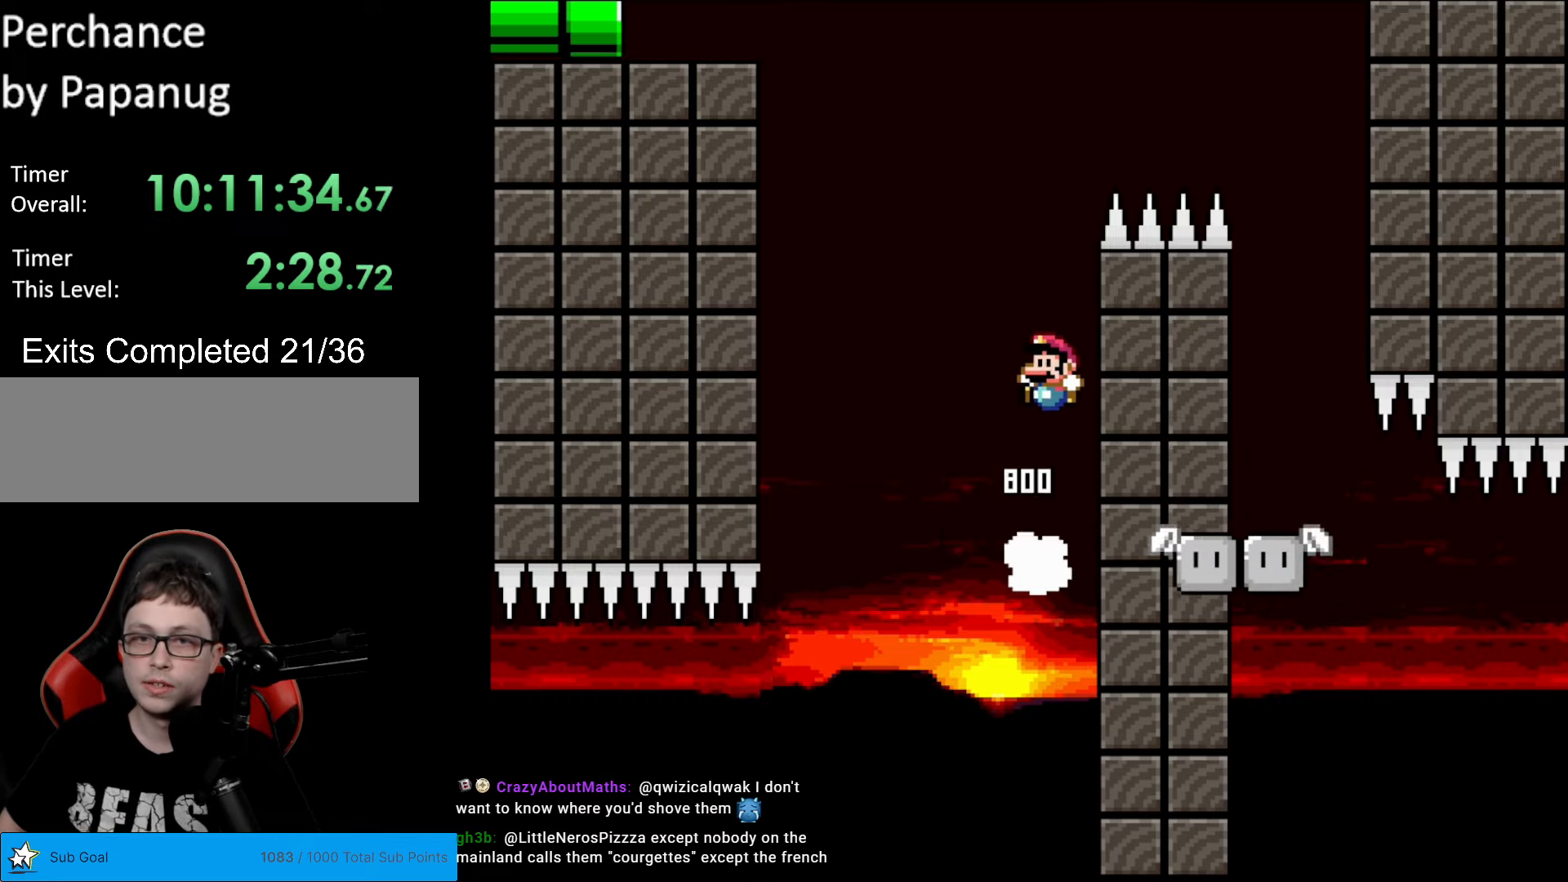
{"buttons": ["Y", "DPAD_LEFT"], "events": [[157, "DPAD_RIGHT", "down"], [332, "B", "up"], [332, "DPAD_RIGHT", "up"], [437, "DPAD_LEFT", "down"]]}